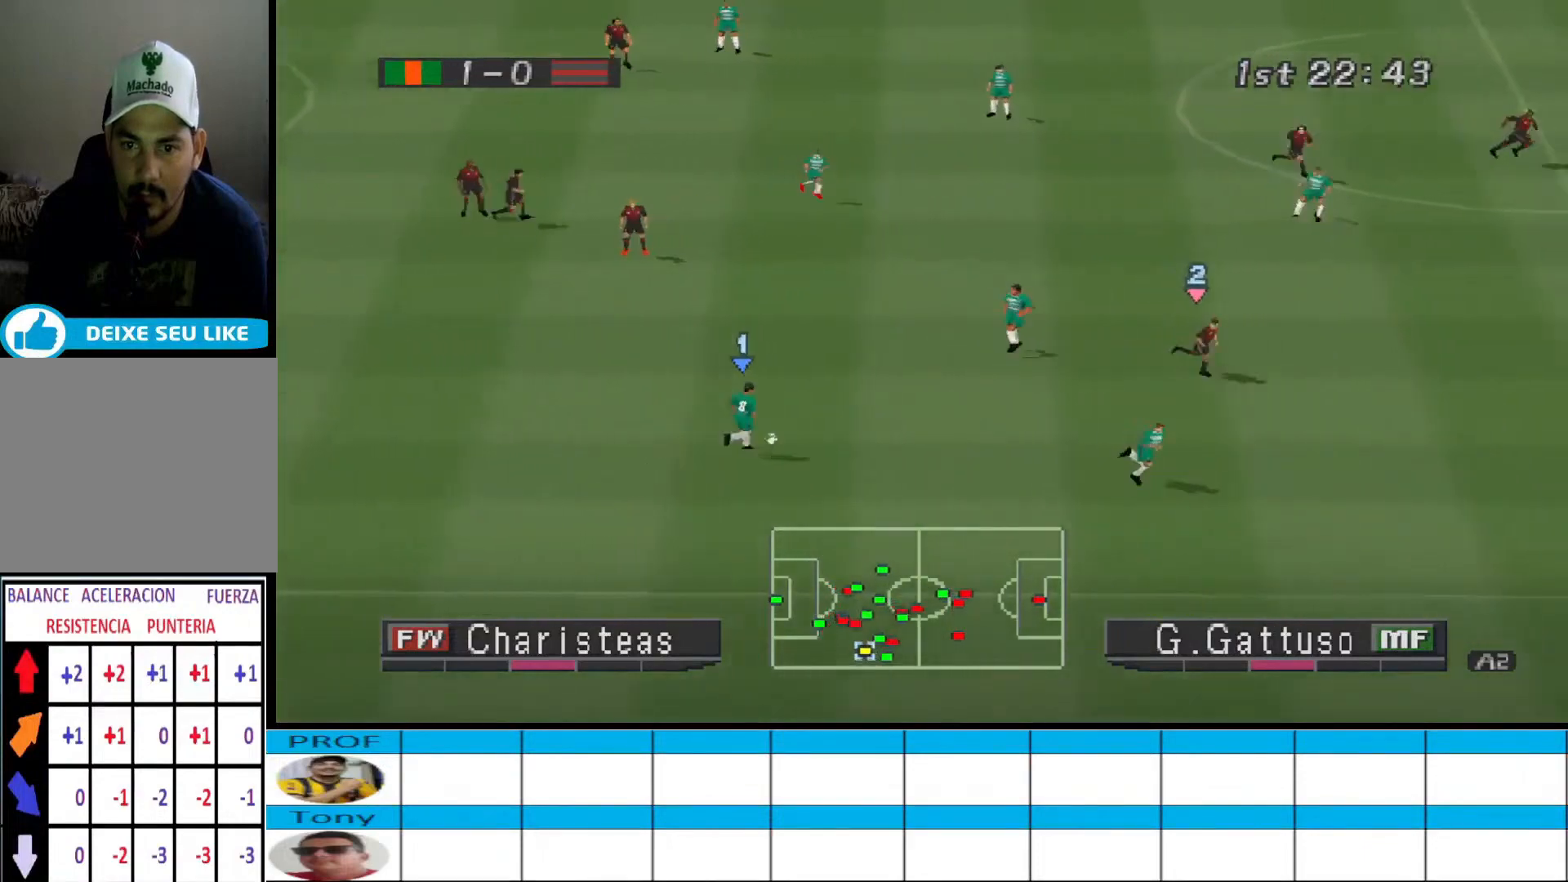
Gameplay with a controller (PlayStation layout); each line is a JSON object with the inputs held at the frame after it. "events" lists button and stick changes between this image and that frame as [ms after this image, input, new state], when the widget could be followed in between. Not read: left_stick right_stick.
{"buttons": ["DPAD_UP", "DPAD_RIGHT"], "events": []}
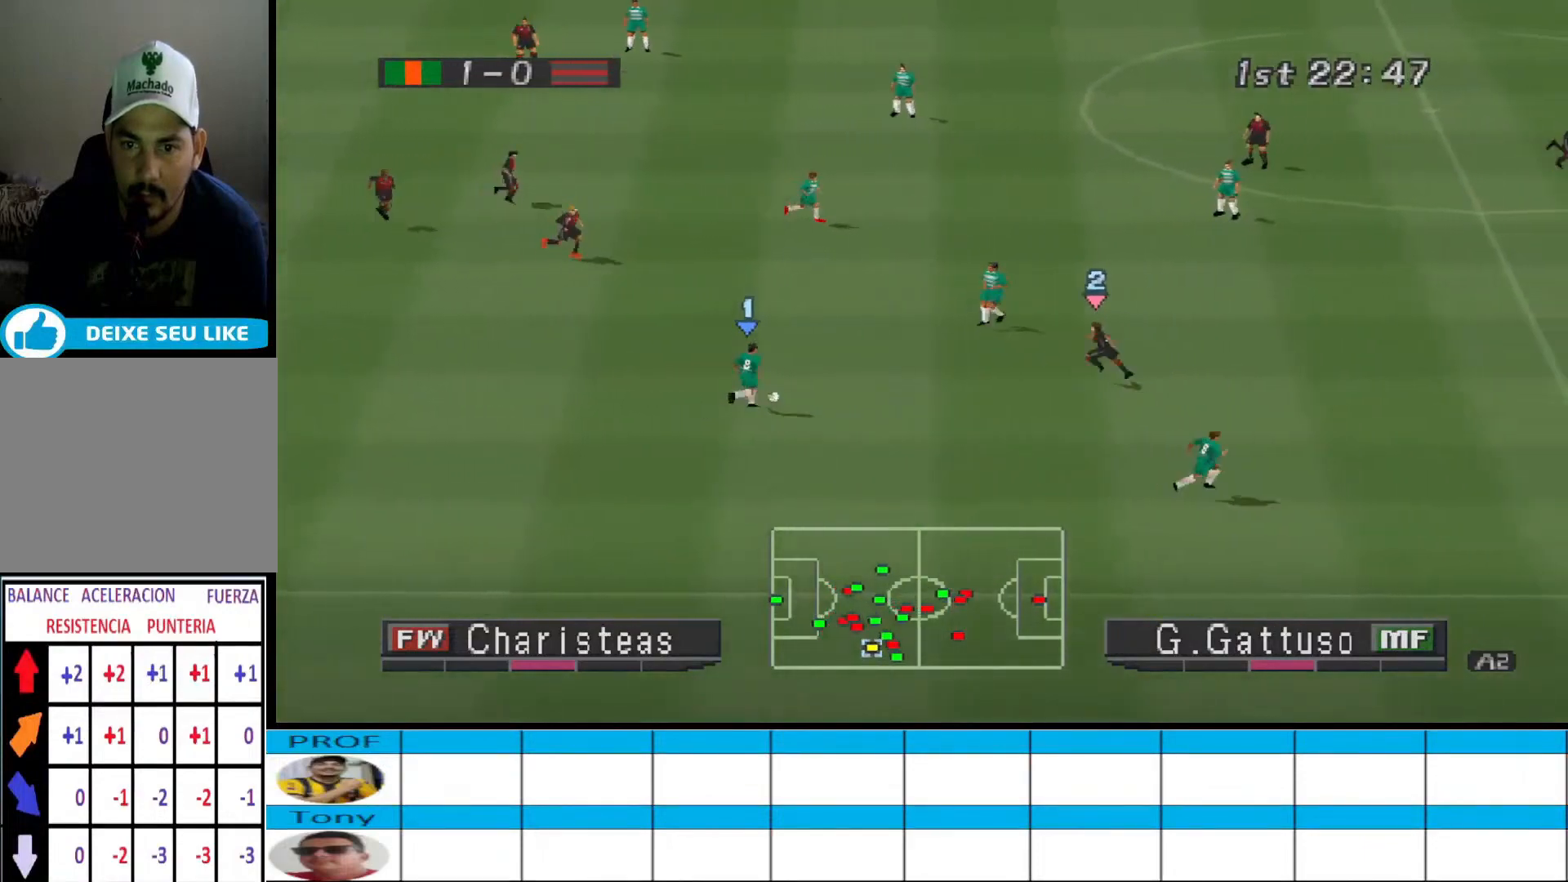
{"buttons": ["CROSS", "DPAD_UP"], "events": [[33, "DPAD_RIGHT", "up"], [300, "CROSS", "down"]]}
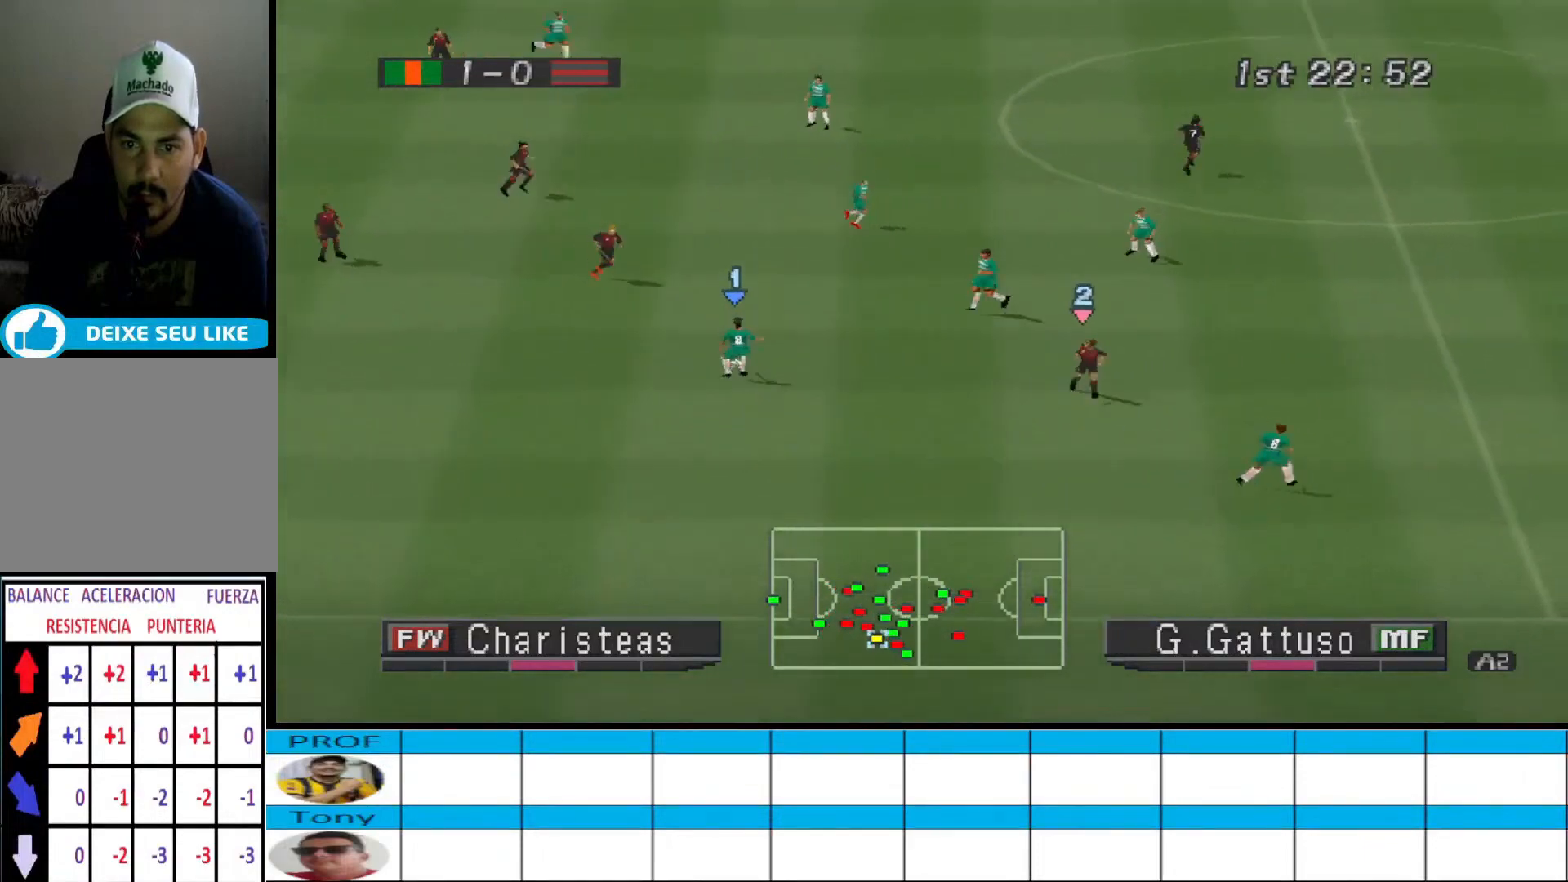
{"buttons": ["DPAD_RIGHT"], "events": [[100, "CROSS", "up"], [333, "DPAD_RIGHT", "down"], [333, "DPAD_UP", "up"]]}
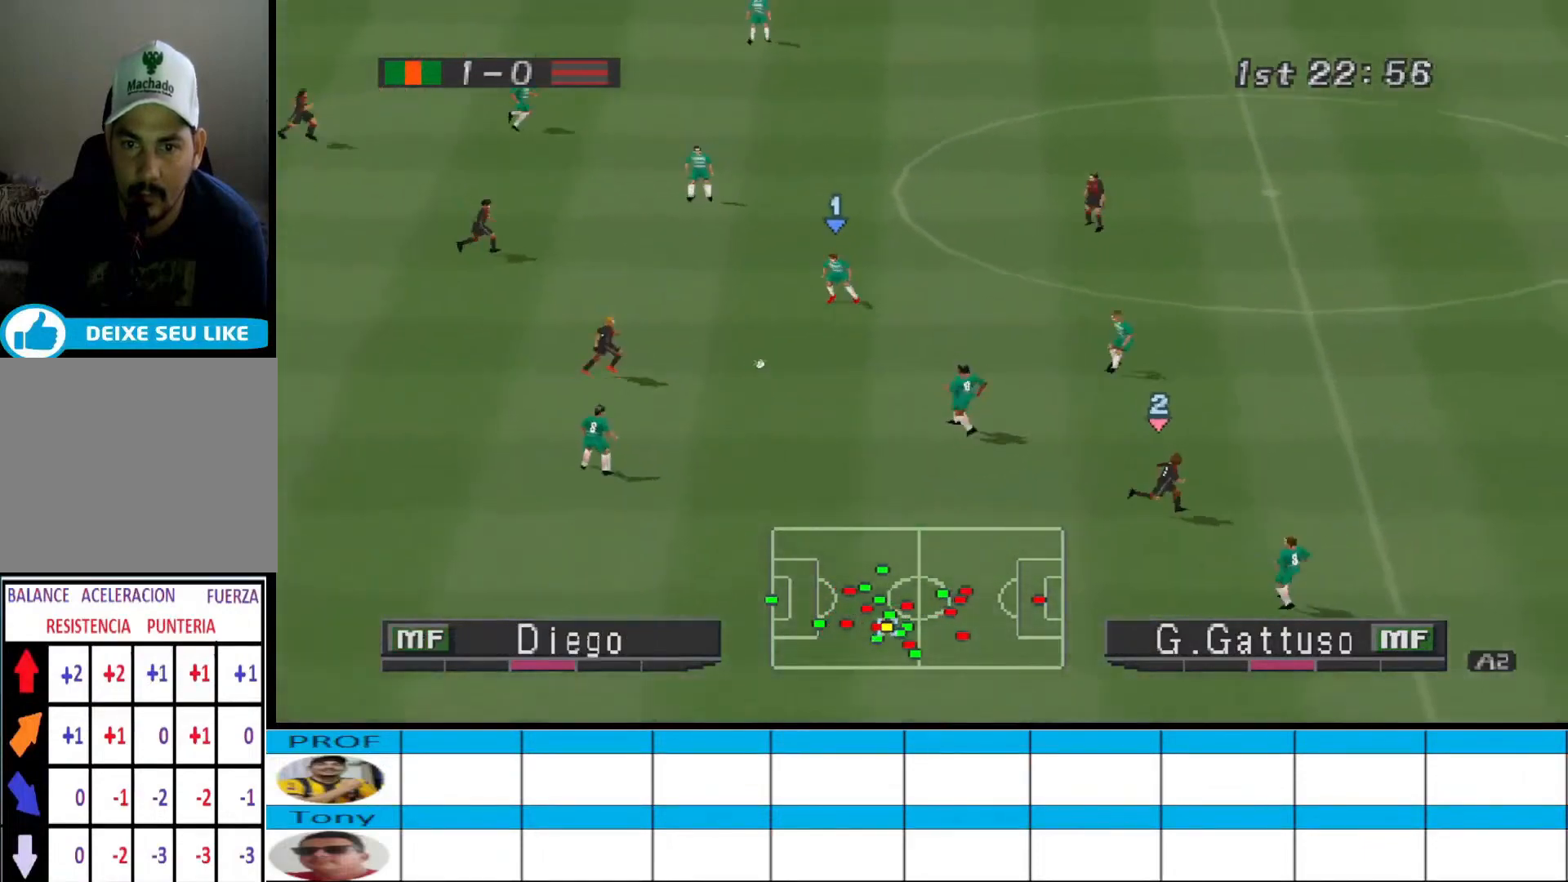
{"buttons": ["DPAD_RIGHT"], "events": []}
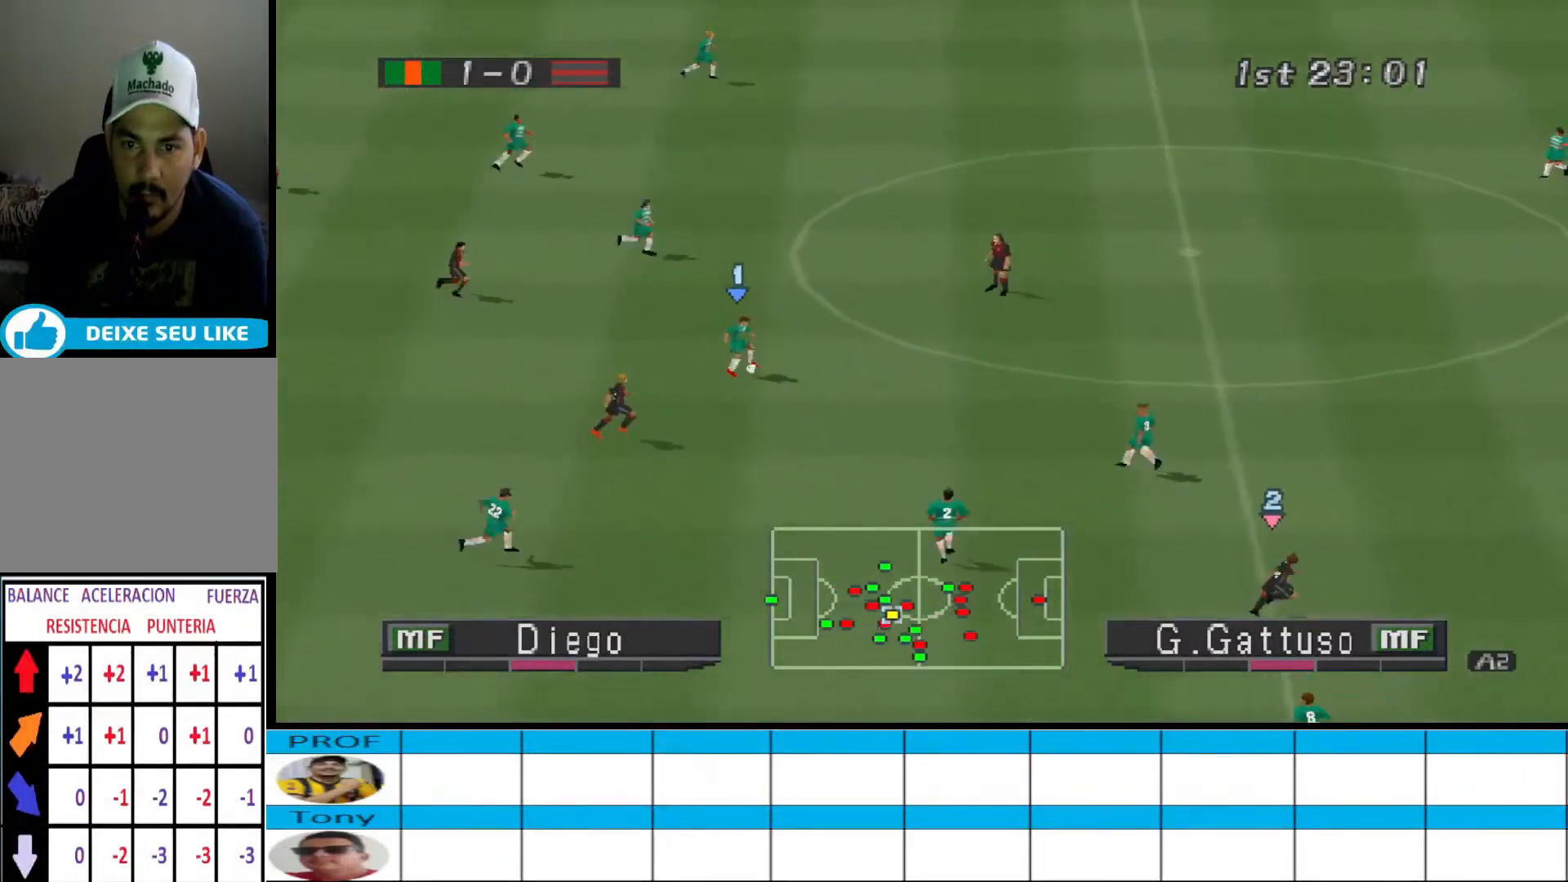
{"buttons": ["DPAD_RIGHT"], "events": [[67, "CROSS", "down"], [167, "CROSS", "up"]]}
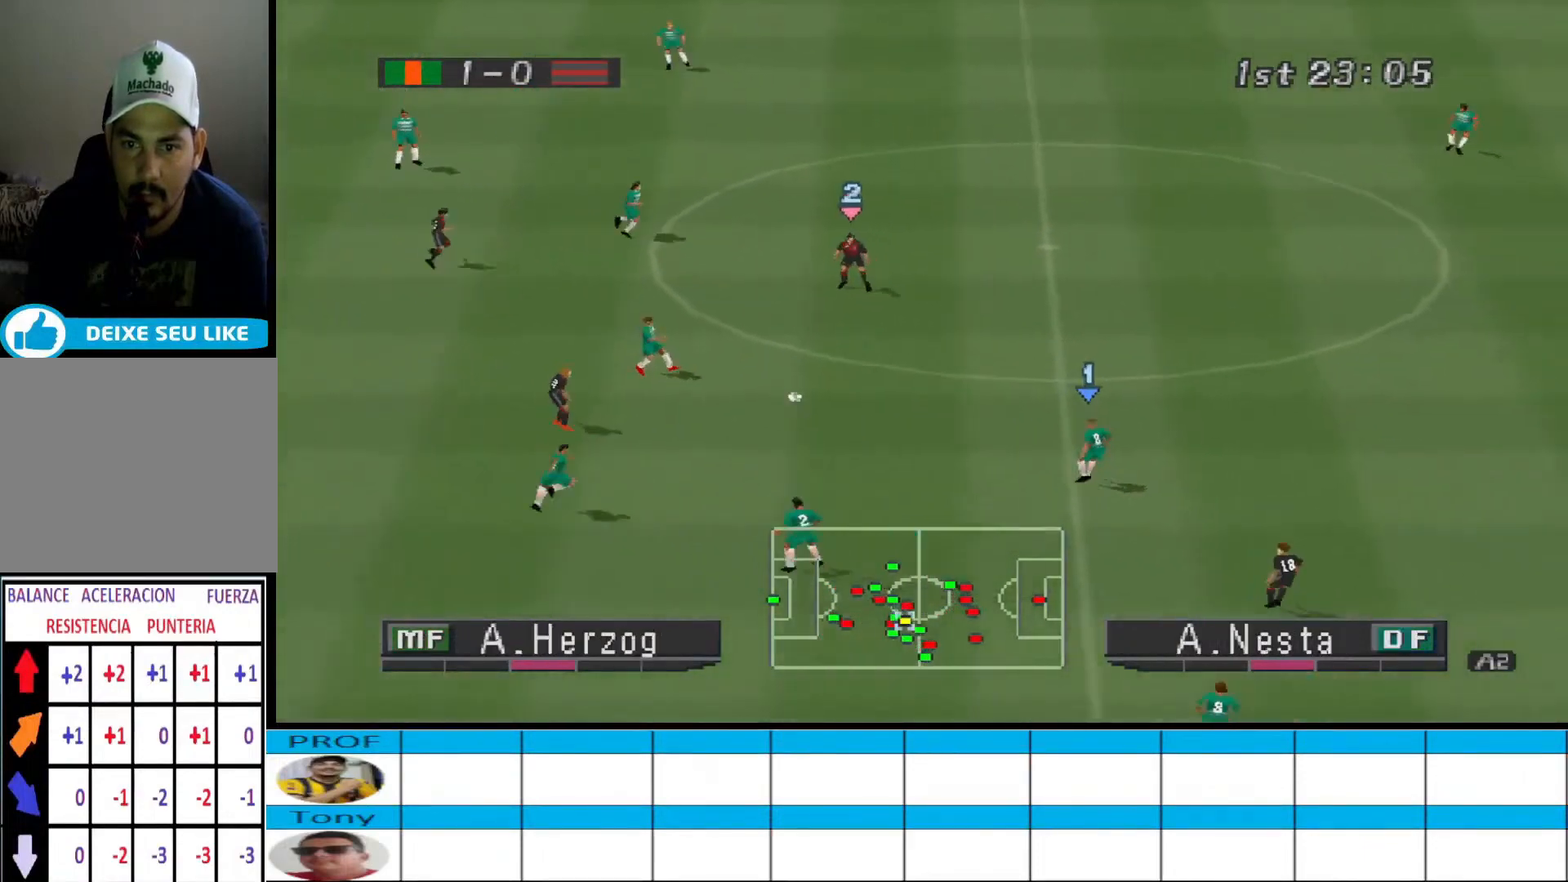
{"buttons": ["DPAD_UP"], "events": [[33, "DPAD_UP", "down"], [67, "DPAD_RIGHT", "up"]]}
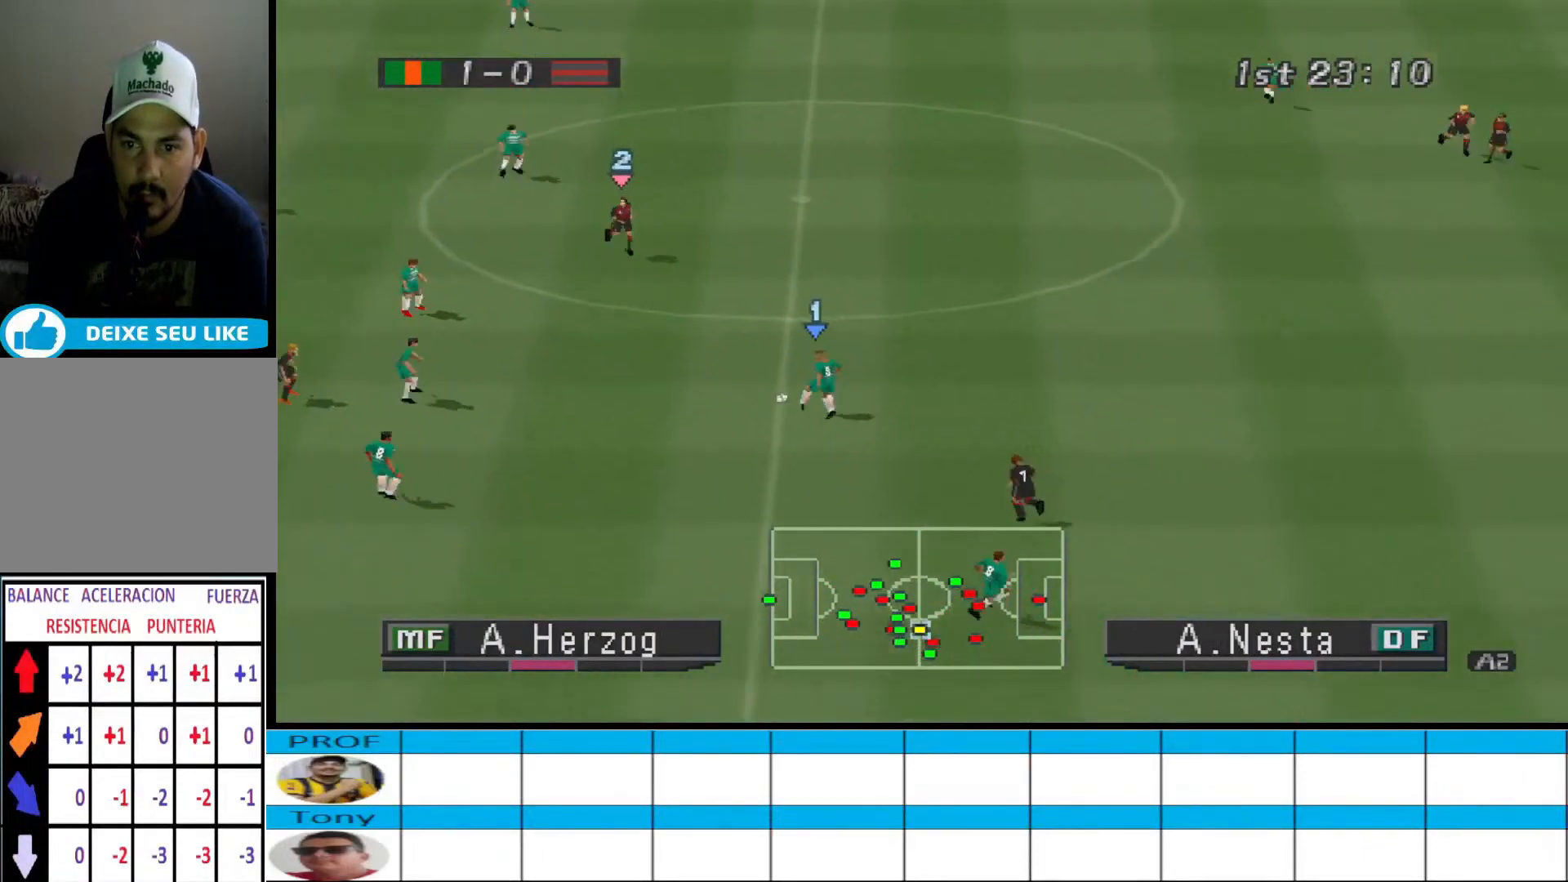
{"buttons": ["DPAD_RIGHT"], "events": [[167, "DPAD_RIGHT", "down"], [433, "DPAD_UP", "up"]]}
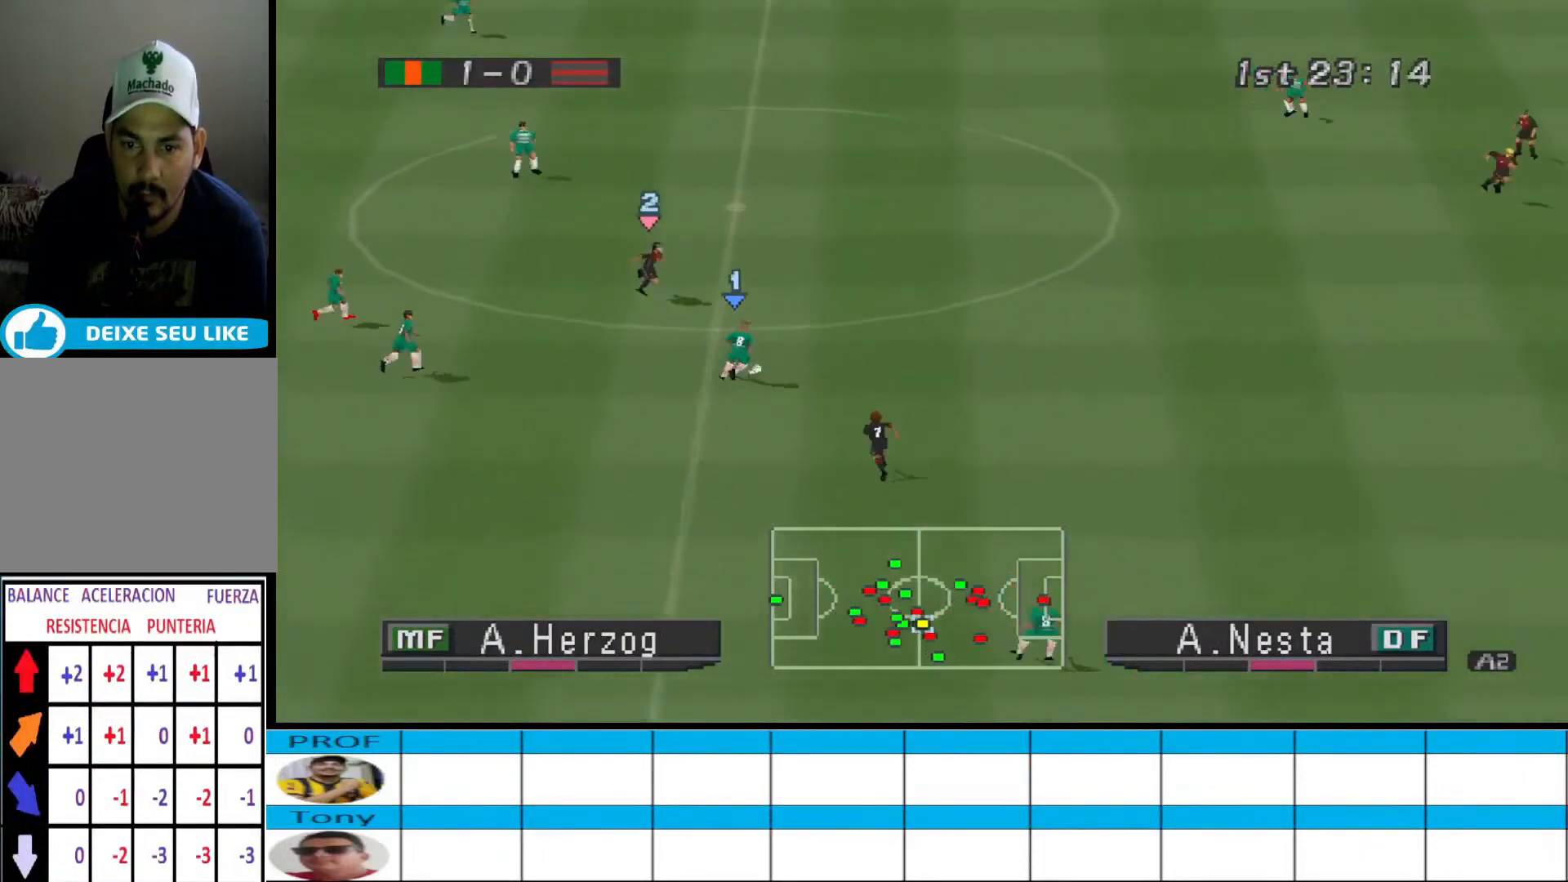
{"buttons": ["DPAD_RIGHT"], "events": []}
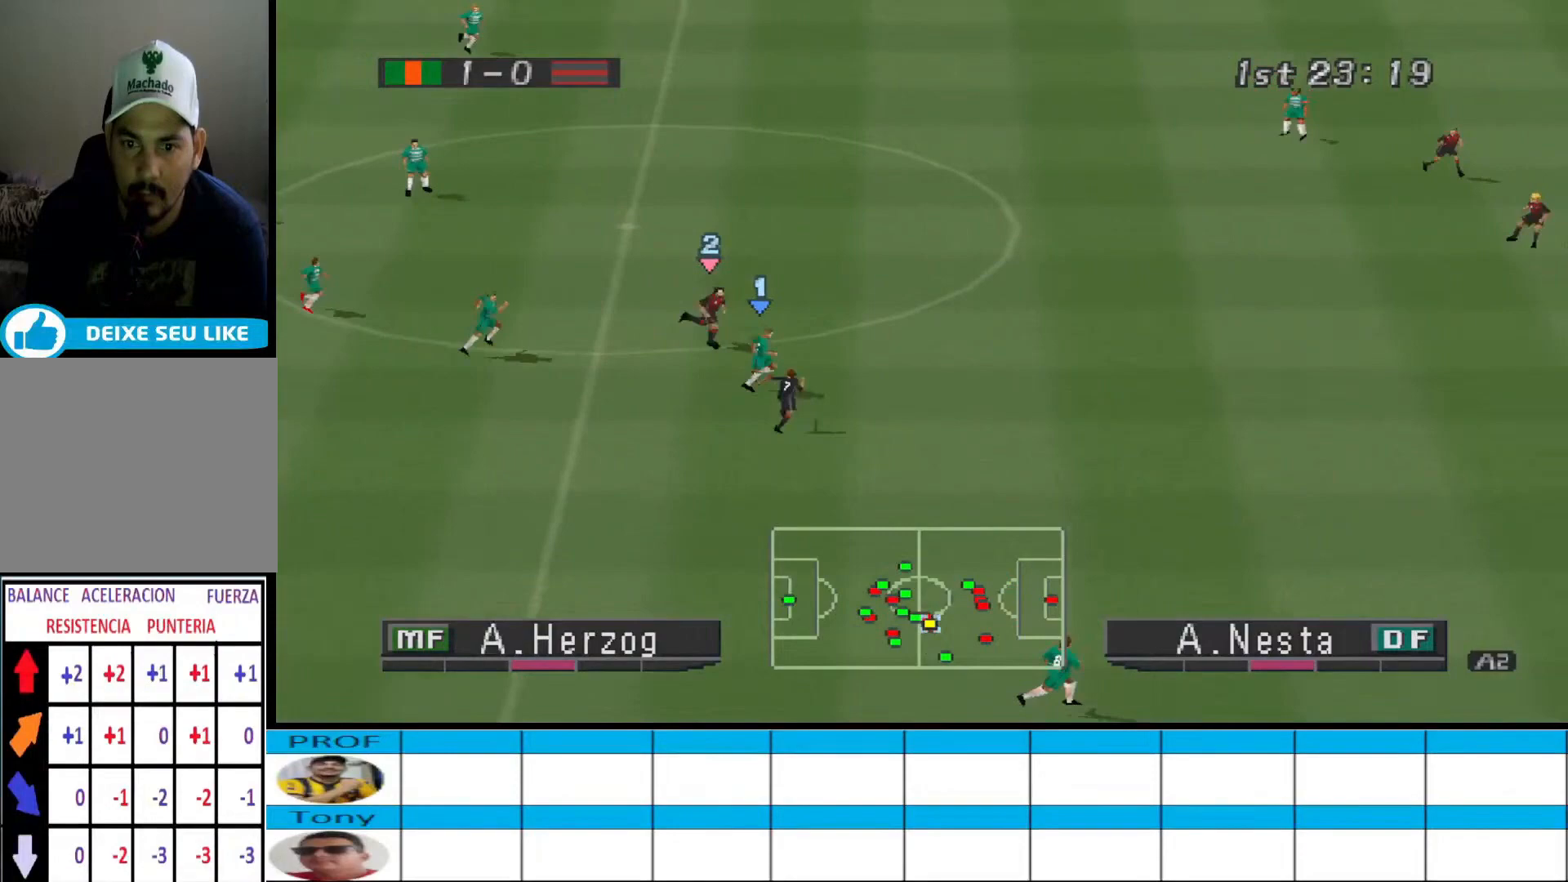
{"buttons": ["DPAD_UP", "DPAD_RIGHT"], "events": [[67, "DPAD_UP", "down"], [233, "CROSS", "down"], [500, "CROSS", "up"]]}
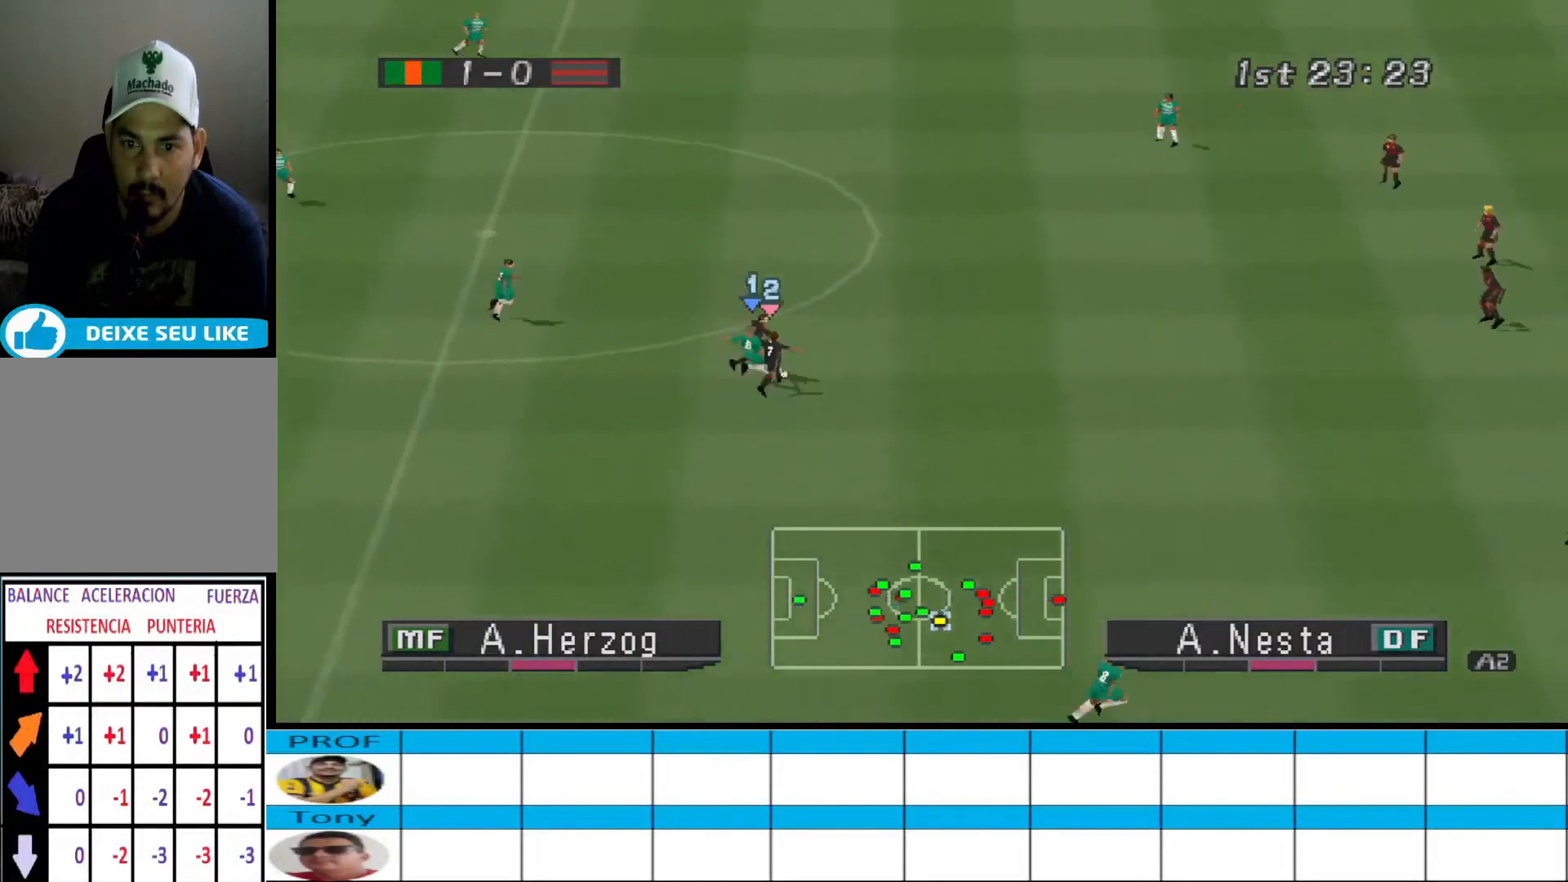
{"buttons": ["L1", "R1"], "events": [[300, "DPAD_UP", "up"], [400, "L1", "down"], [500, "DPAD_RIGHT", "up"], [500, "R1", "down"]]}
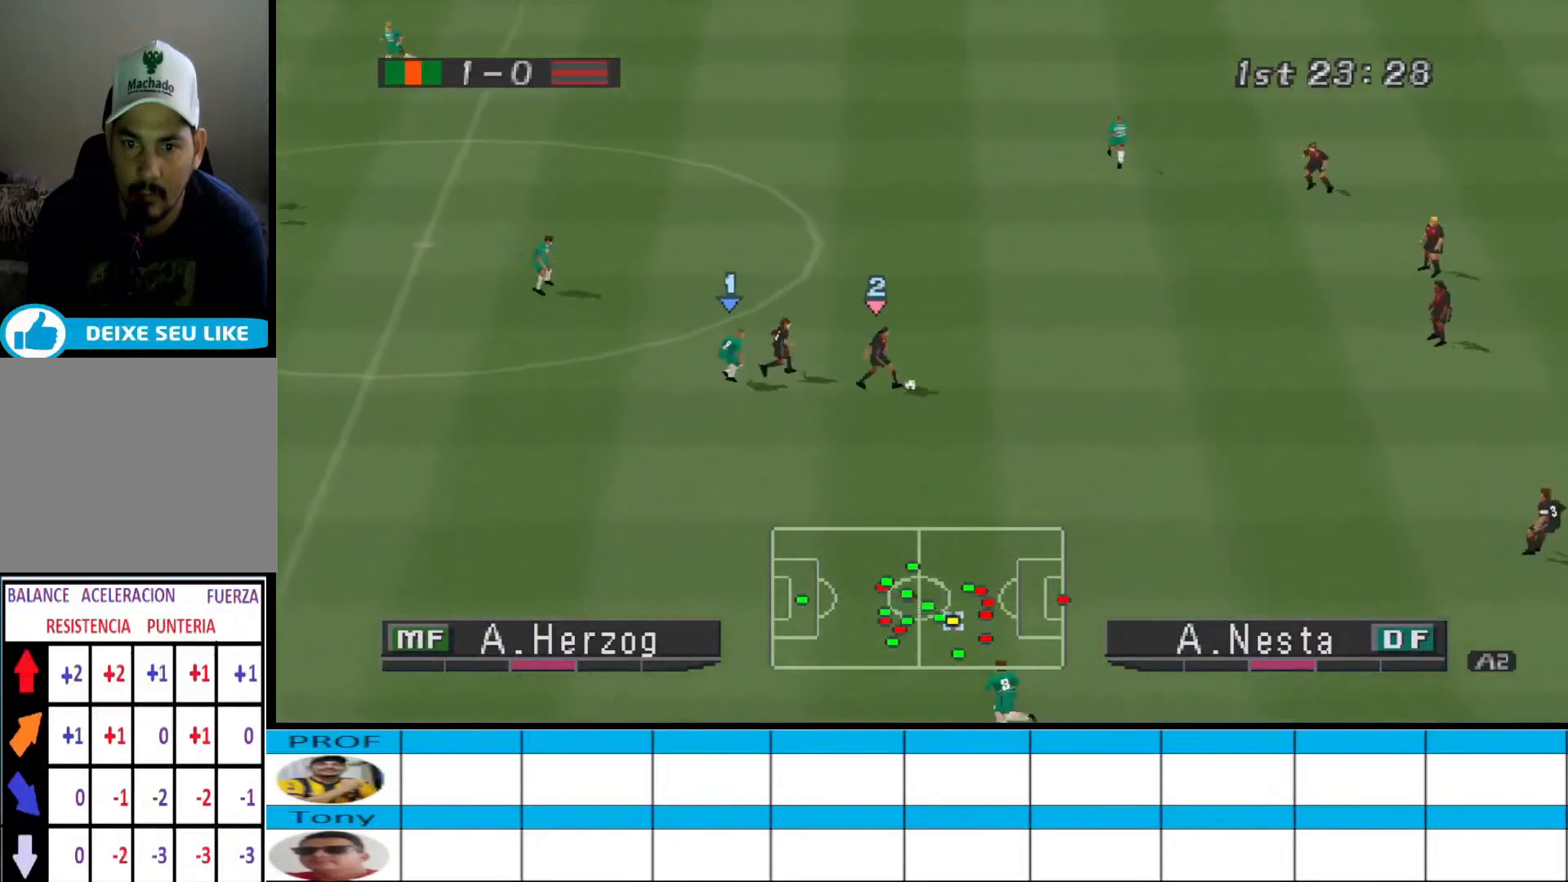
{"buttons": ["CROSS", "R1"], "events": [[67, "DPAD_DOWN", "down"], [67, "L1", "up"], [200, "L1", "down"], [267, "DPAD_DOWN", "up"], [267, "DPAD_RIGHT", "down"], [333, "DPAD_DOWN", "down"], [333, "DPAD_RIGHT", "up"], [333, "L1", "up"], [433, "CROSS", "down"], [433, "DPAD_DOWN", "up"]]}
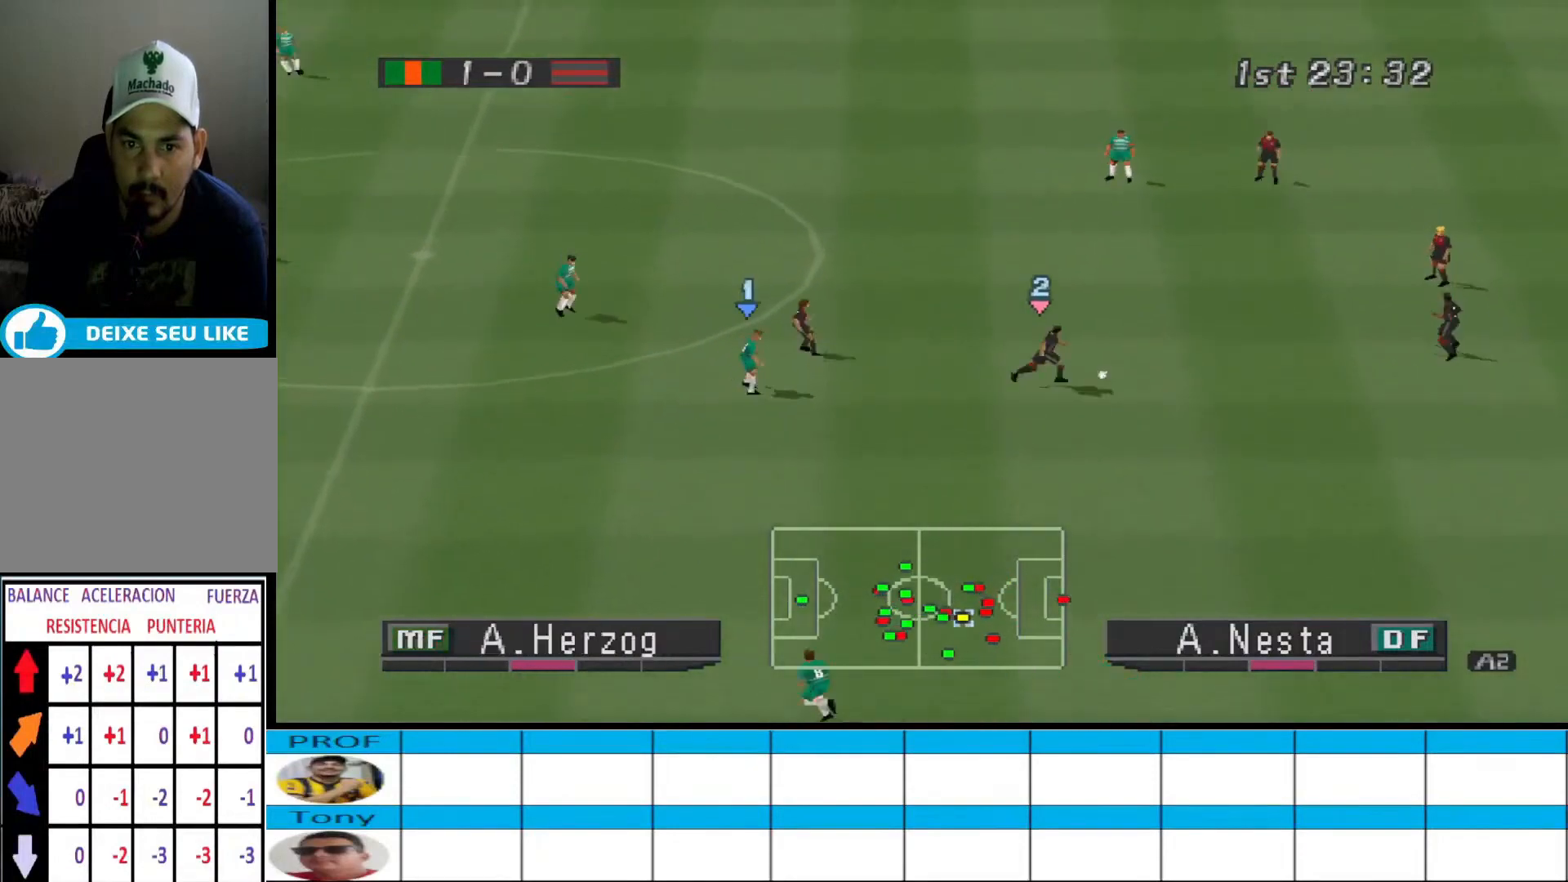
{"buttons": ["CROSS", "R1"], "events": []}
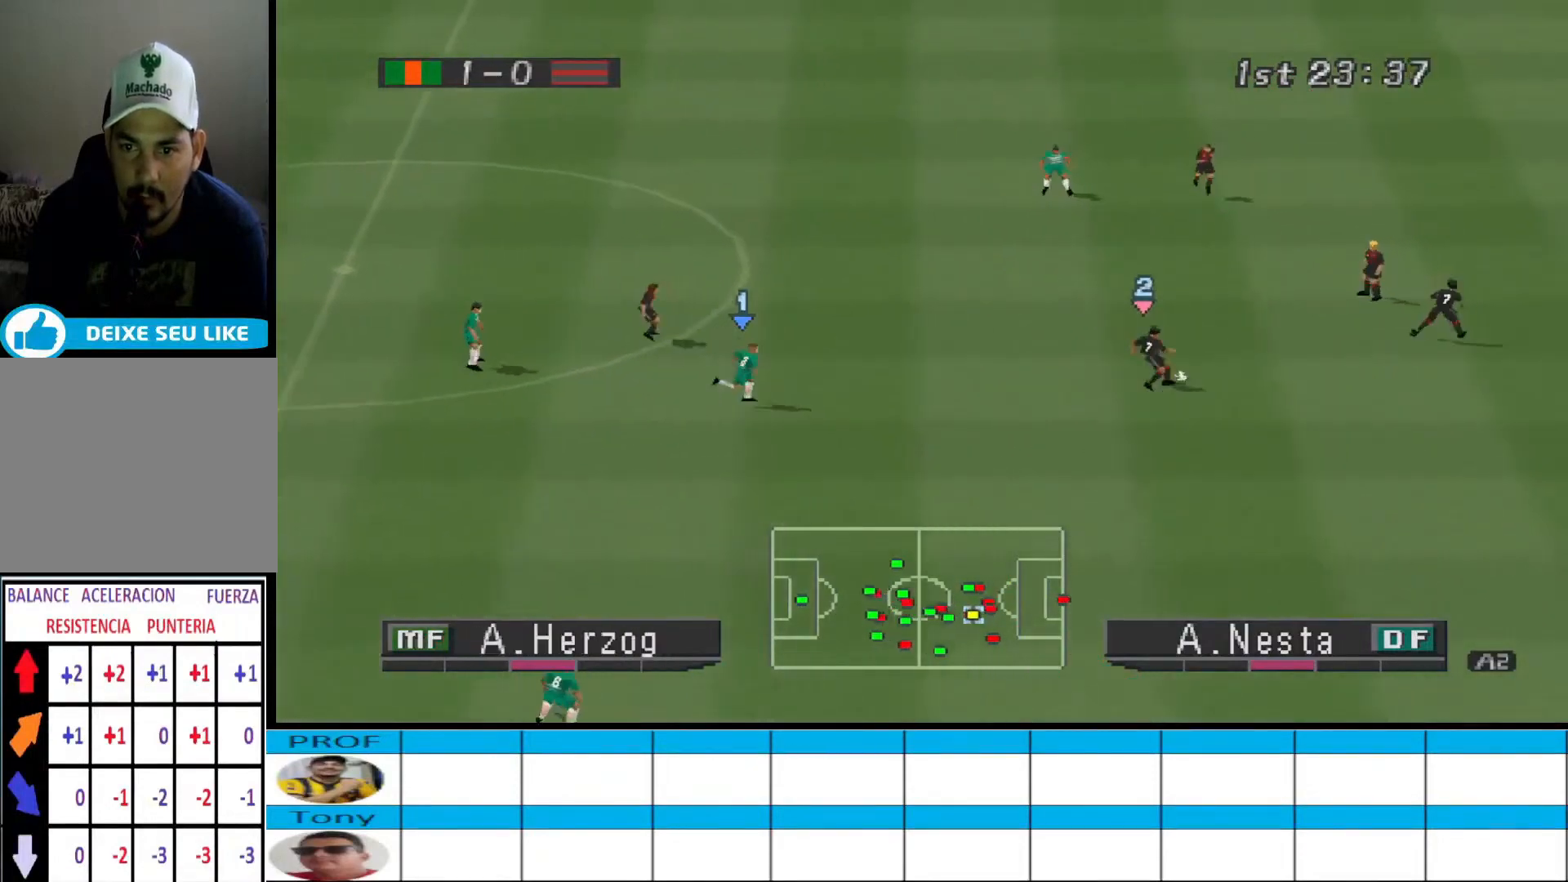
{"buttons": ["CROSS", "R1"], "events": []}
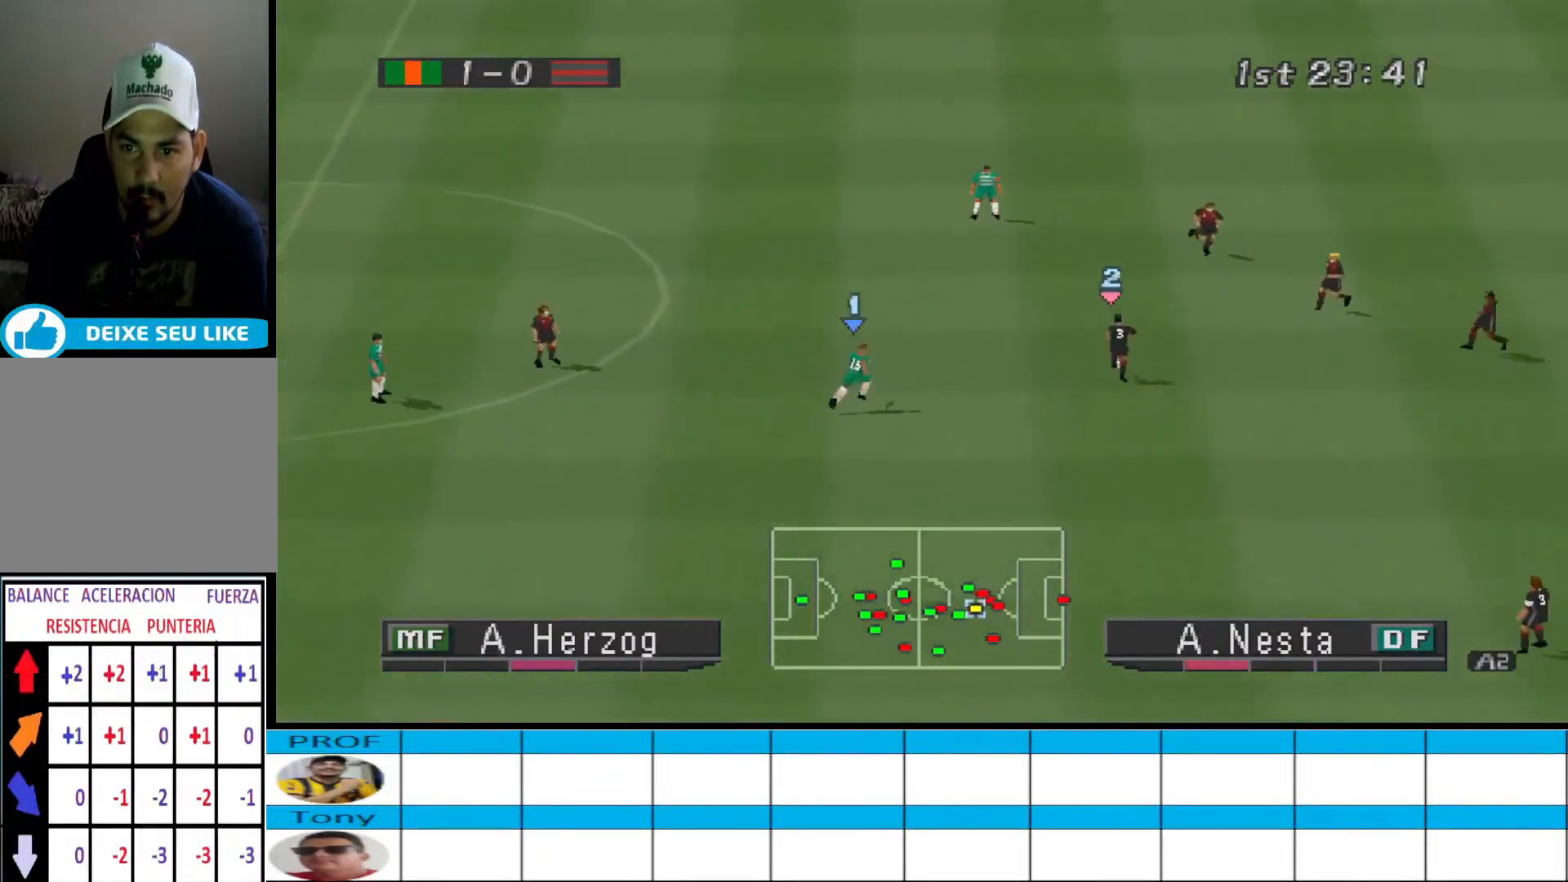
{"buttons": ["CROSS", "R1"], "events": []}
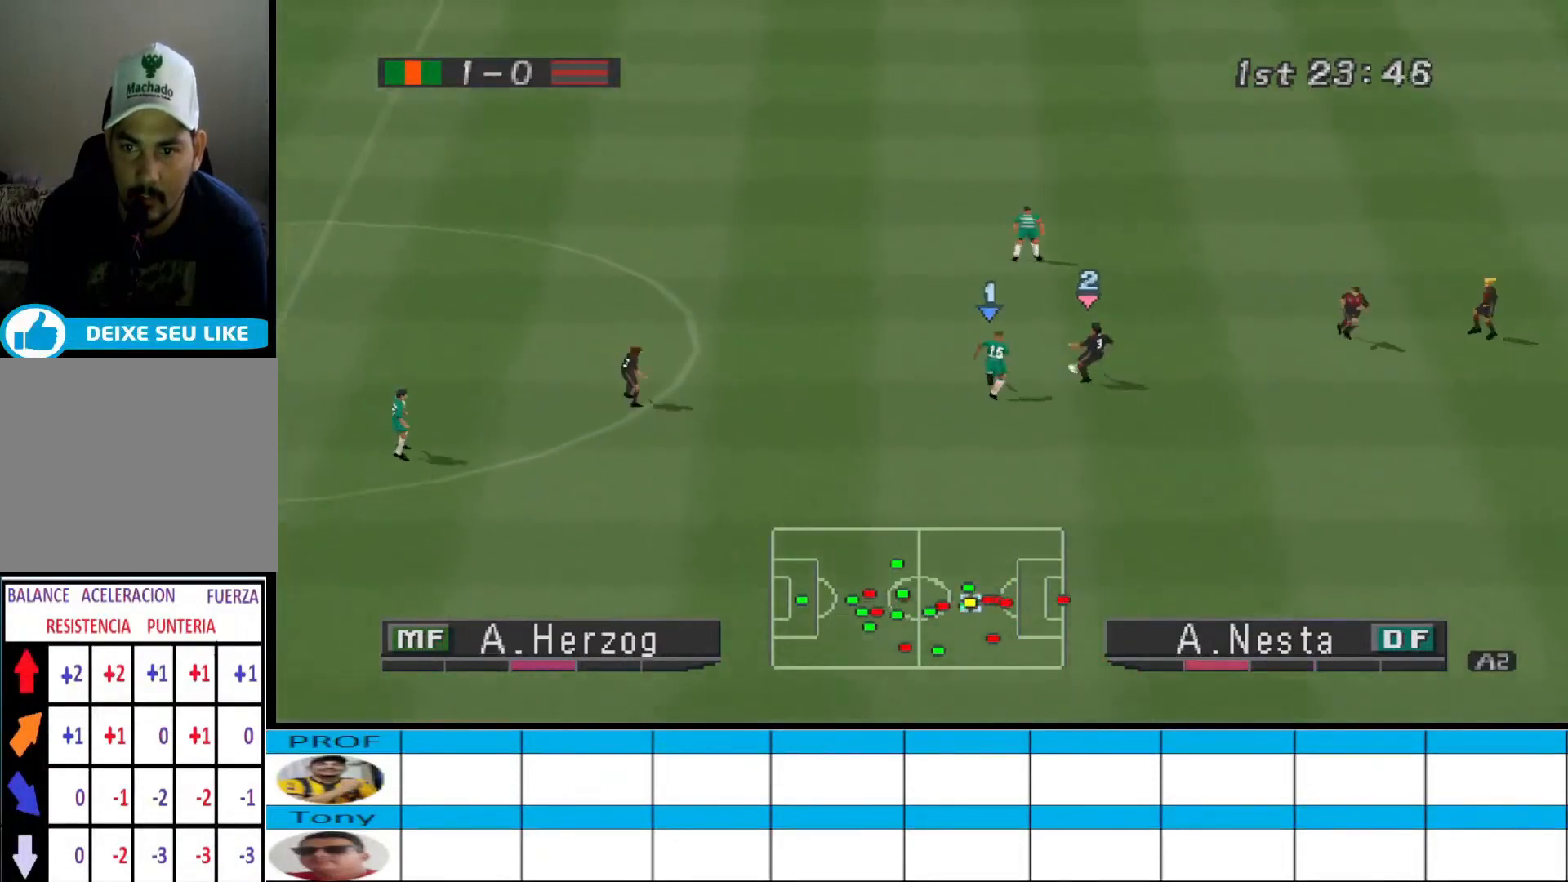
{"buttons": ["CROSS", "R1"], "events": [[233, "L1", "down"], [367, "L1", "up"]]}
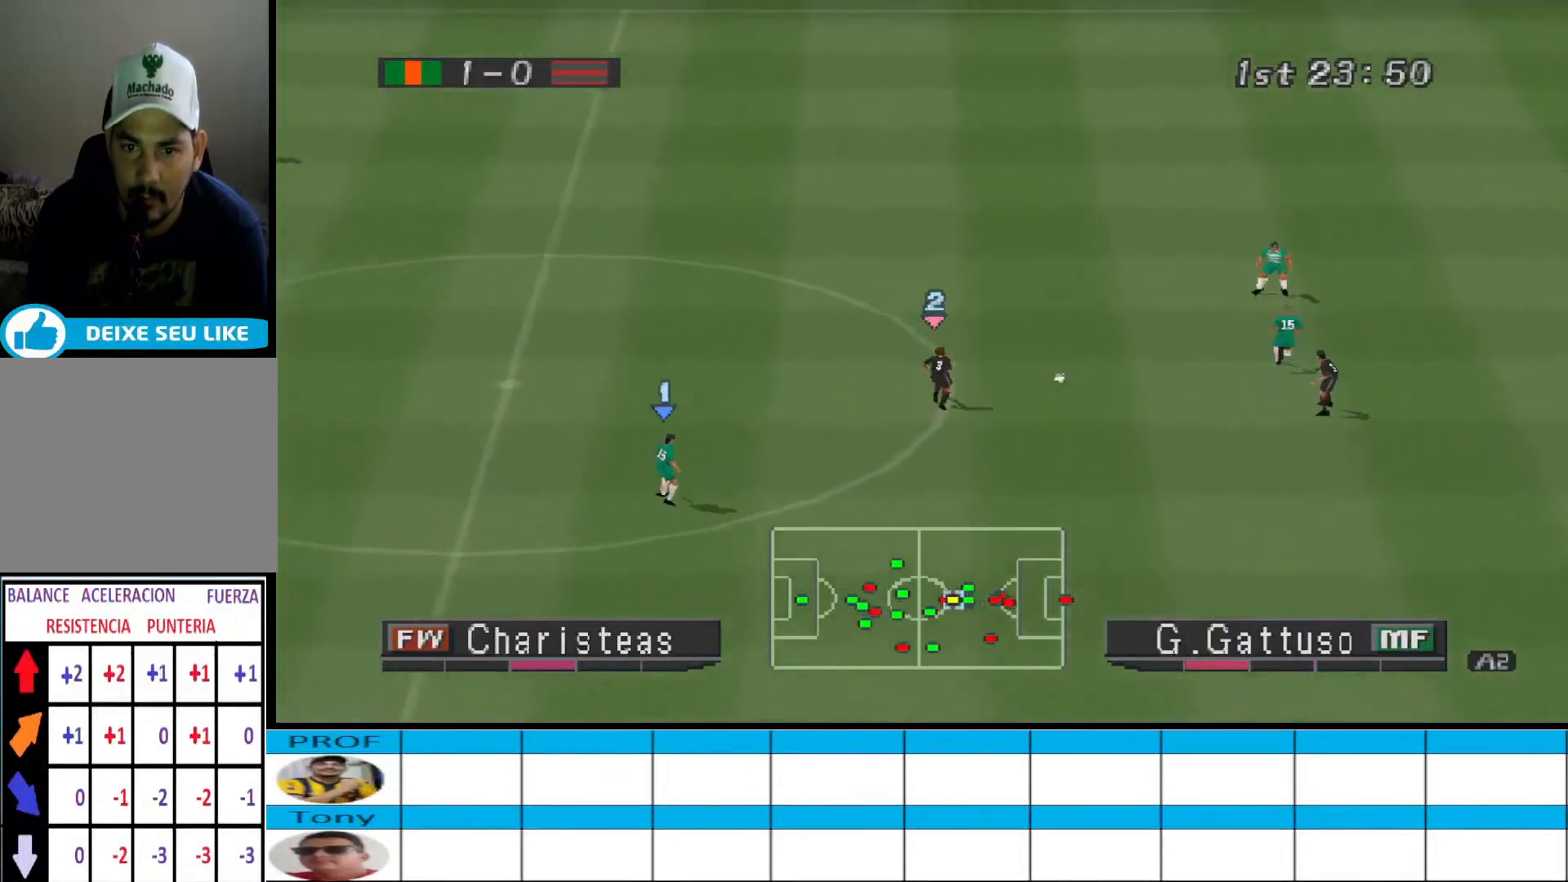
{"buttons": ["CROSS", "R1"], "events": []}
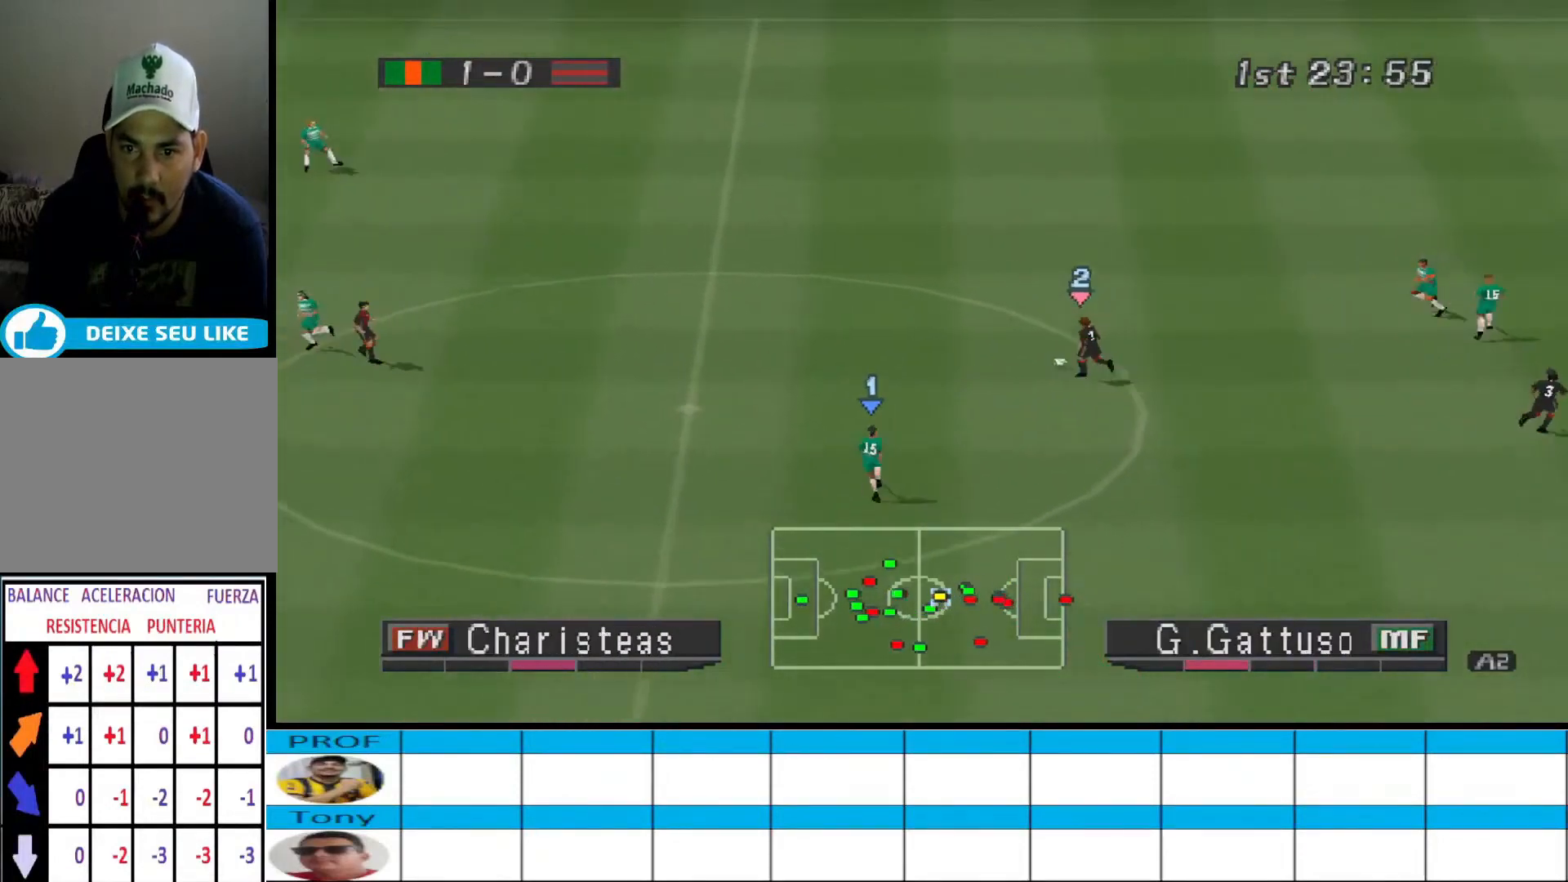
{"buttons": ["CROSS", "R1"], "events": []}
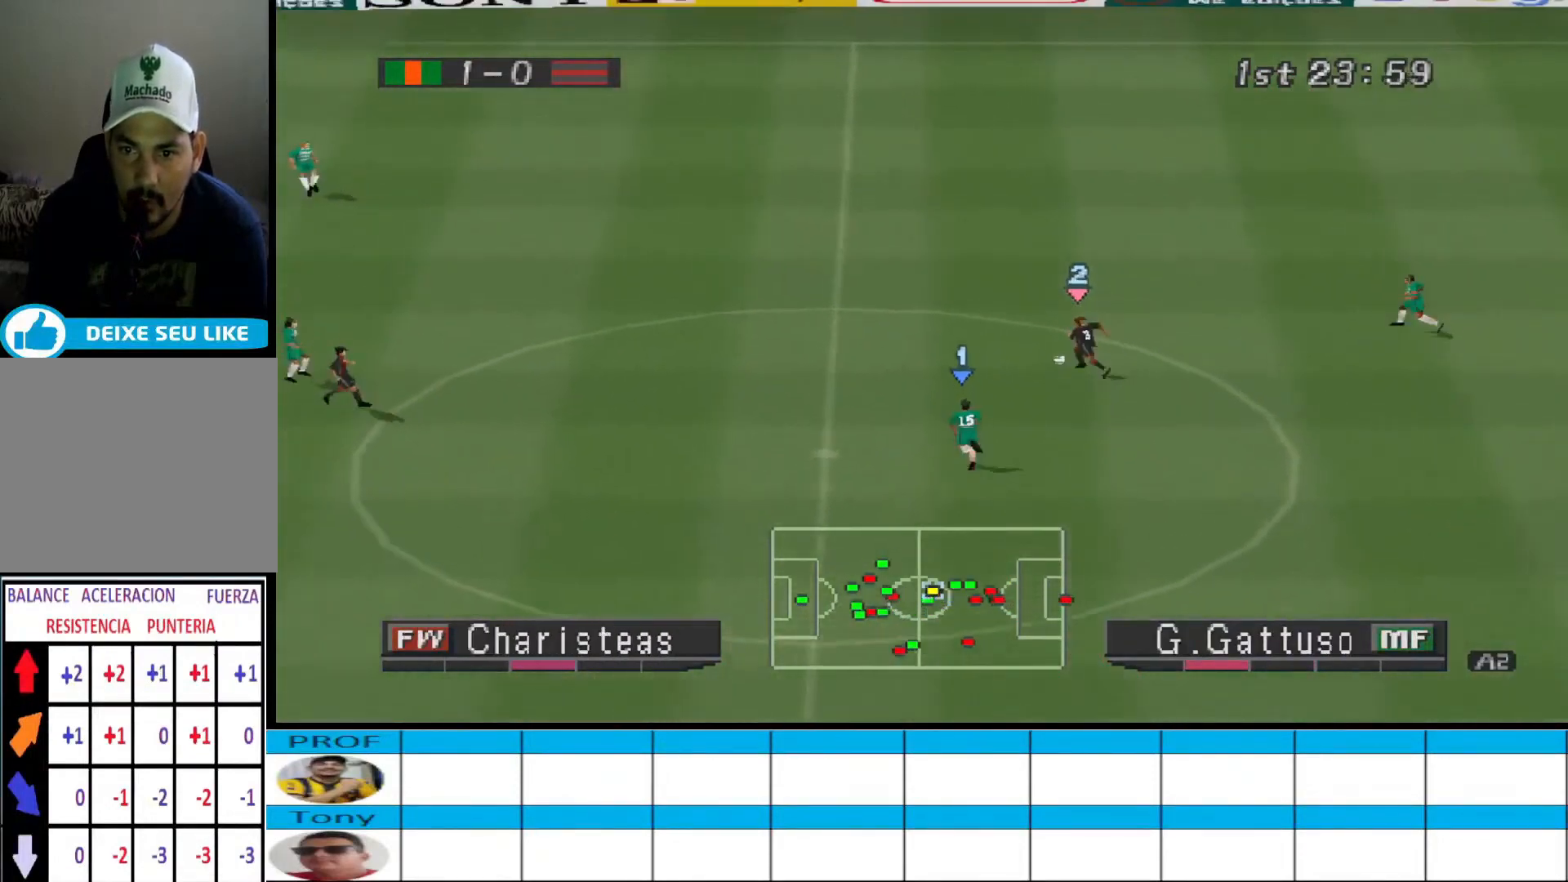
{"buttons": ["CROSS", "R1"], "events": []}
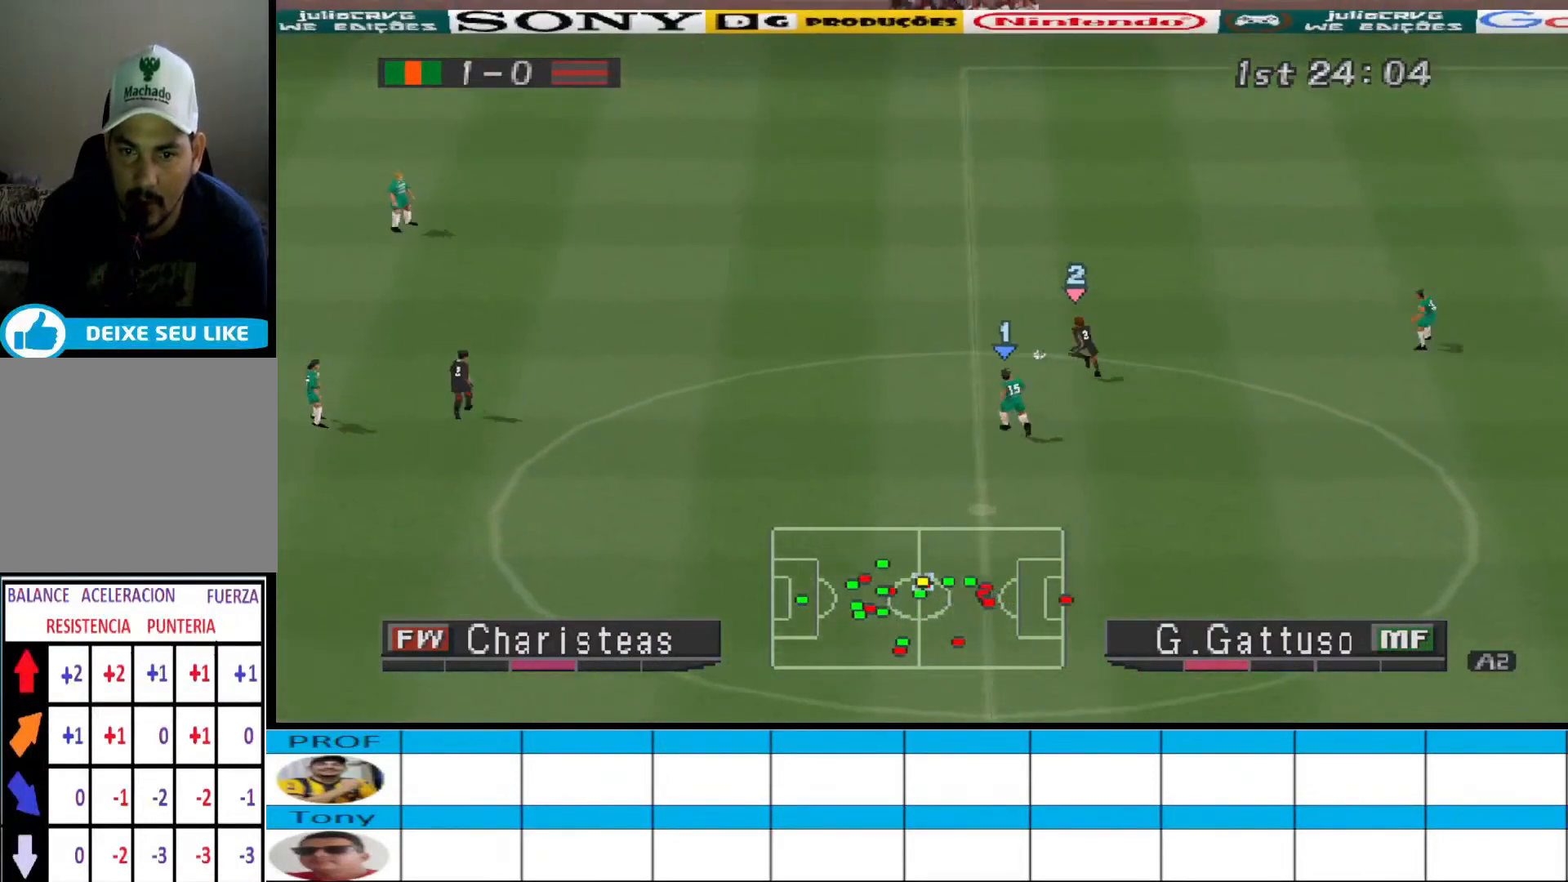
{"buttons": ["CROSS", "R1"], "events": []}
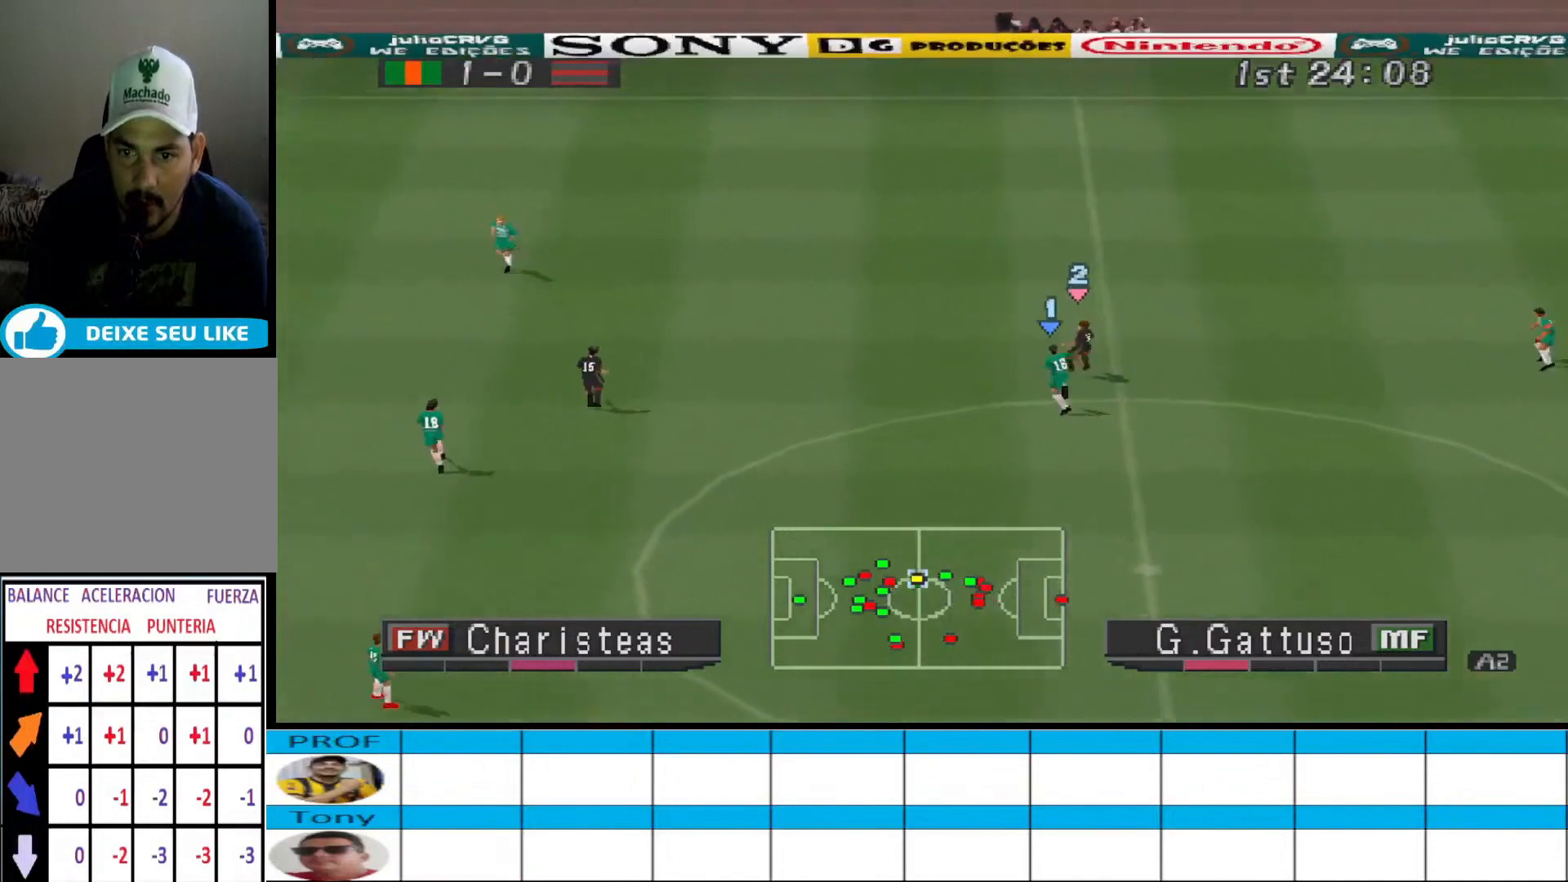
{"buttons": ["CROSS", "R1"], "events": [[33, "L1", "down"], [167, "L1", "up"]]}
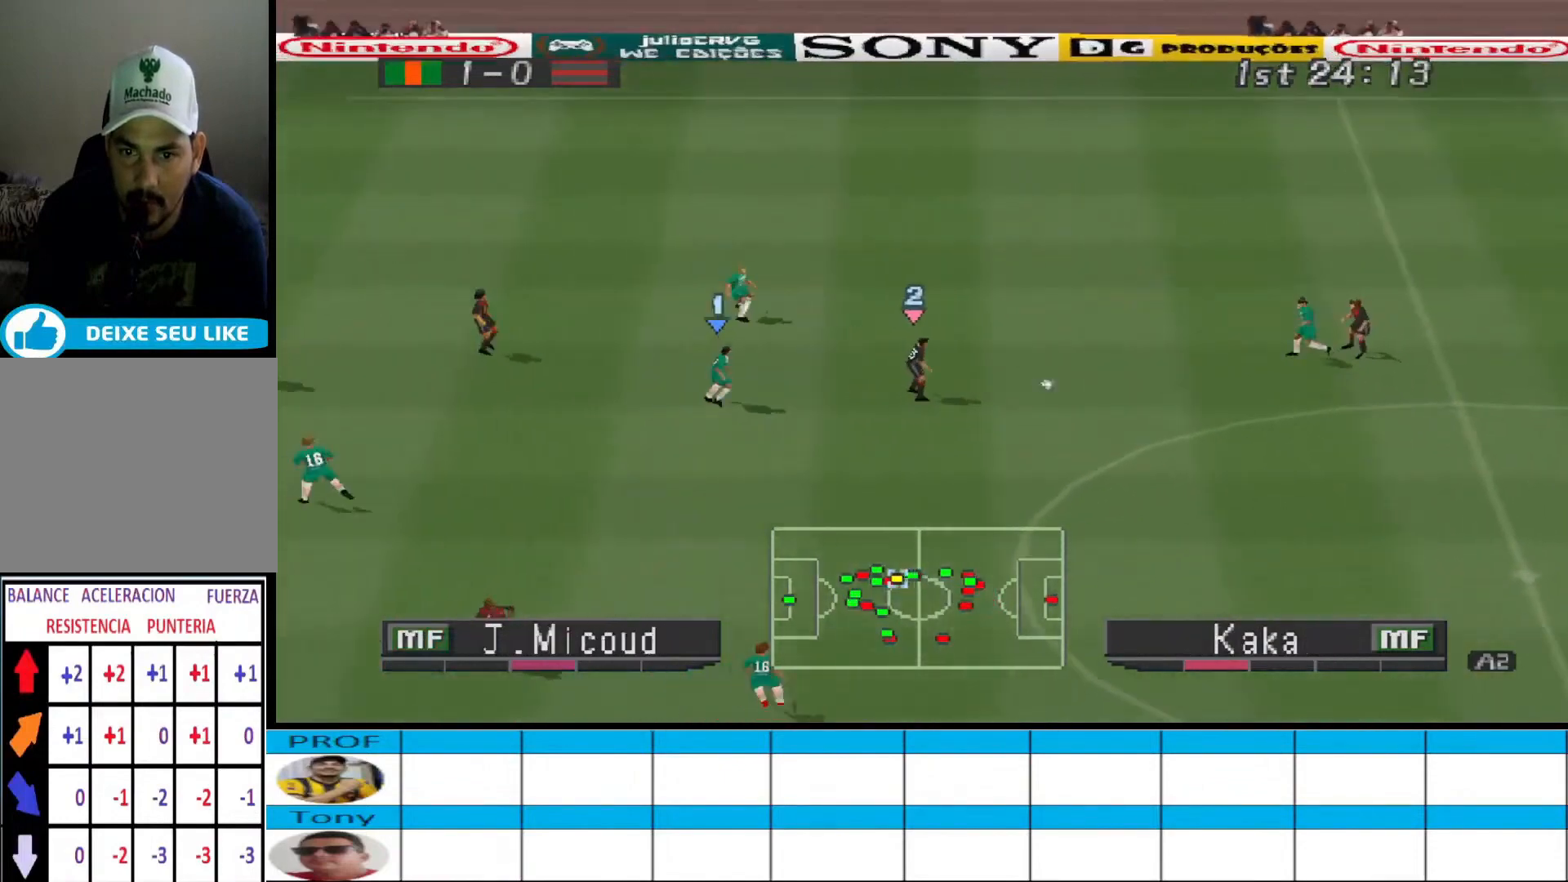
{"buttons": ["CROSS", "R1", "DPAD_DOWN"], "events": [[167, "CROSS", "up"], [167, "DPAD_DOWN", "down"], [200, "R1", "up"], [433, "CROSS", "down"], [433, "R1", "down"]]}
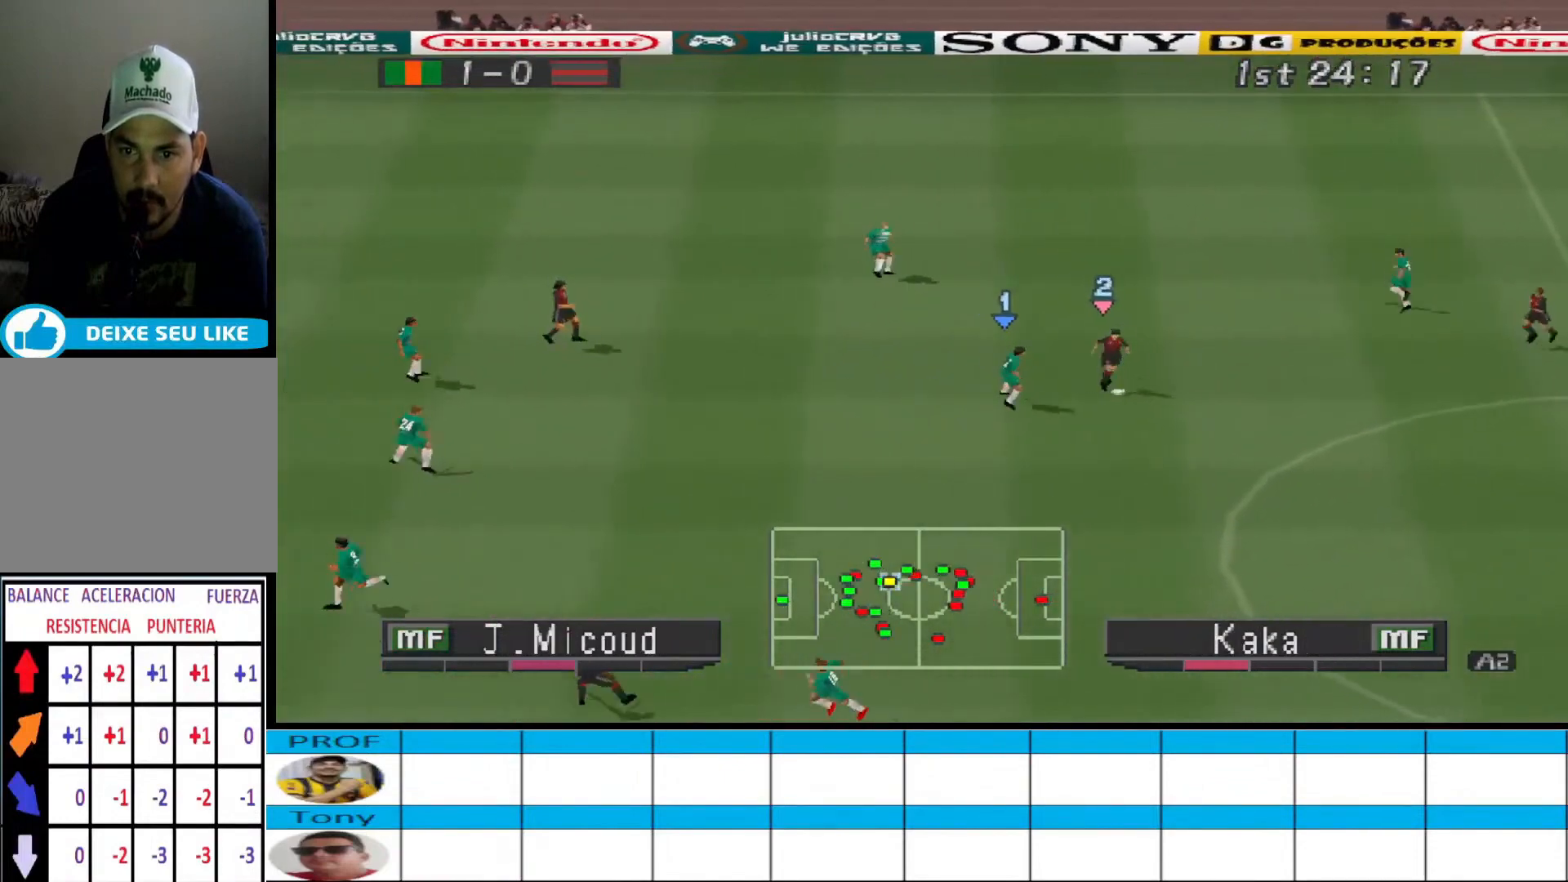
{"buttons": ["R1"], "events": [[200, "DPAD_DOWN", "up"], [500, "CROSS", "up"]]}
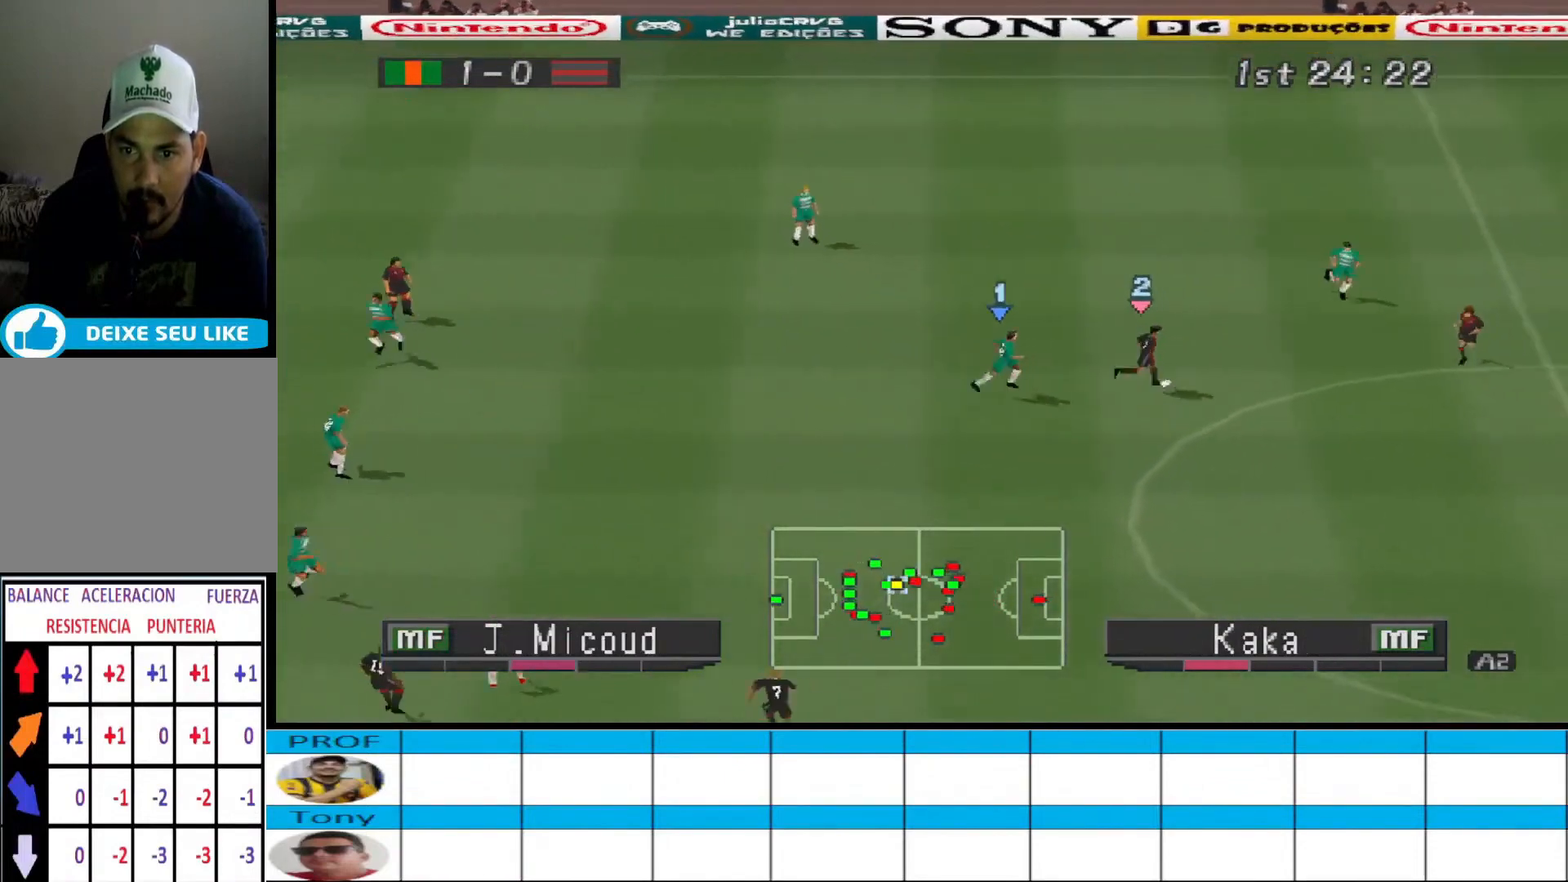
{"buttons": ["CROSS", "SQUARE", "R1"], "events": [[67, "DPAD_LEFT", "down"], [67, "R1", "up"], [133, "DPAD_DOWN", "down"], [133, "DPAD_LEFT", "up"], [200, "CROSS", "down"], [200, "R1", "down"], [400, "SQUARE", "down"], [433, "DPAD_DOWN", "up"]]}
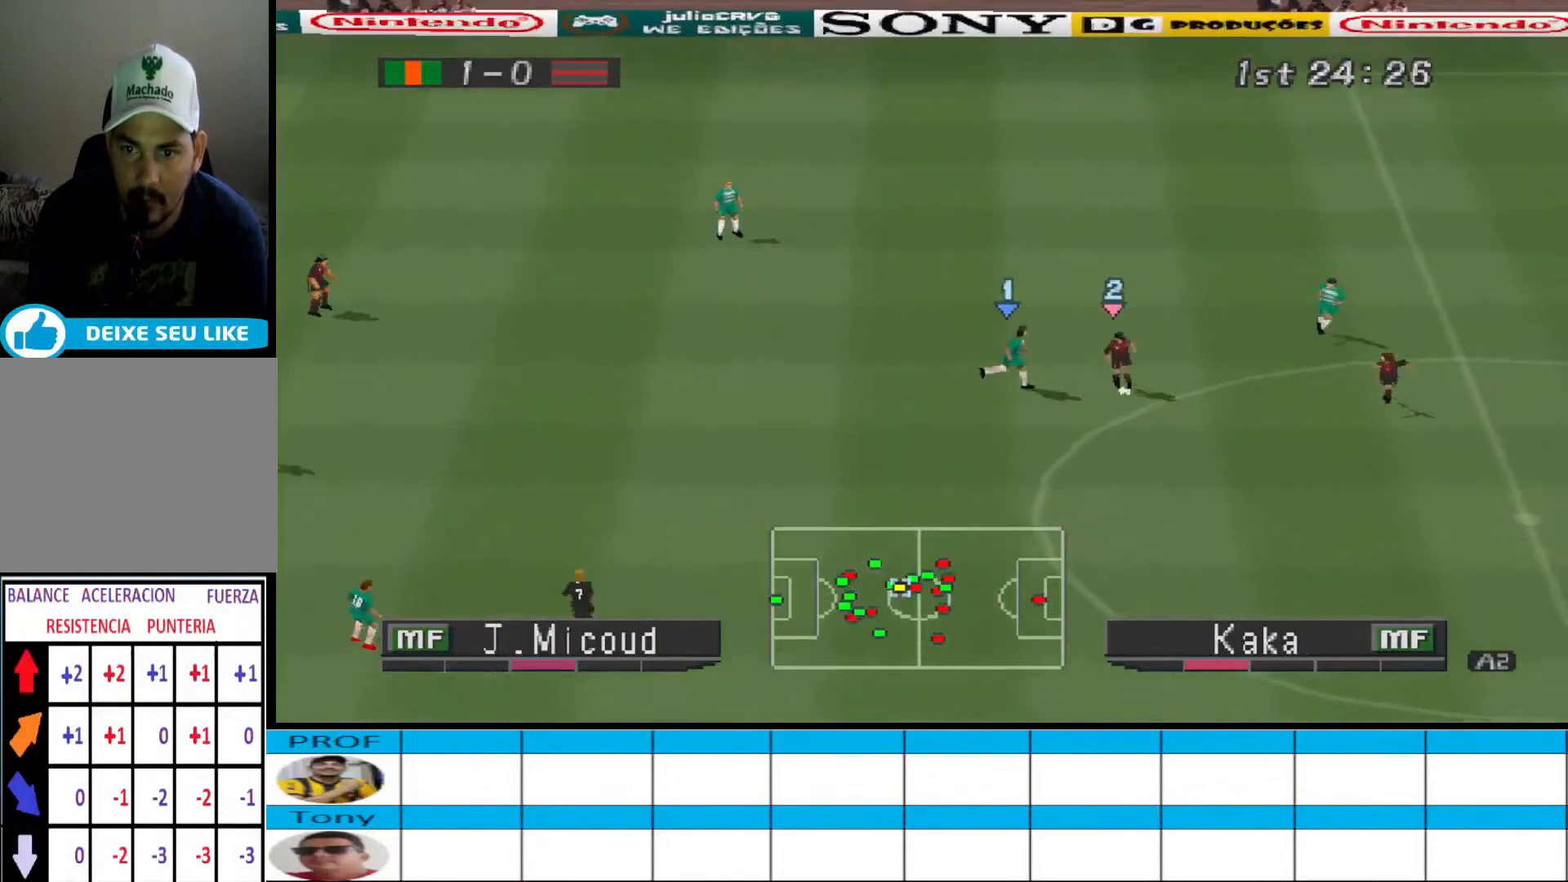
{"buttons": ["CROSS", "SQUARE", "R1"], "events": []}
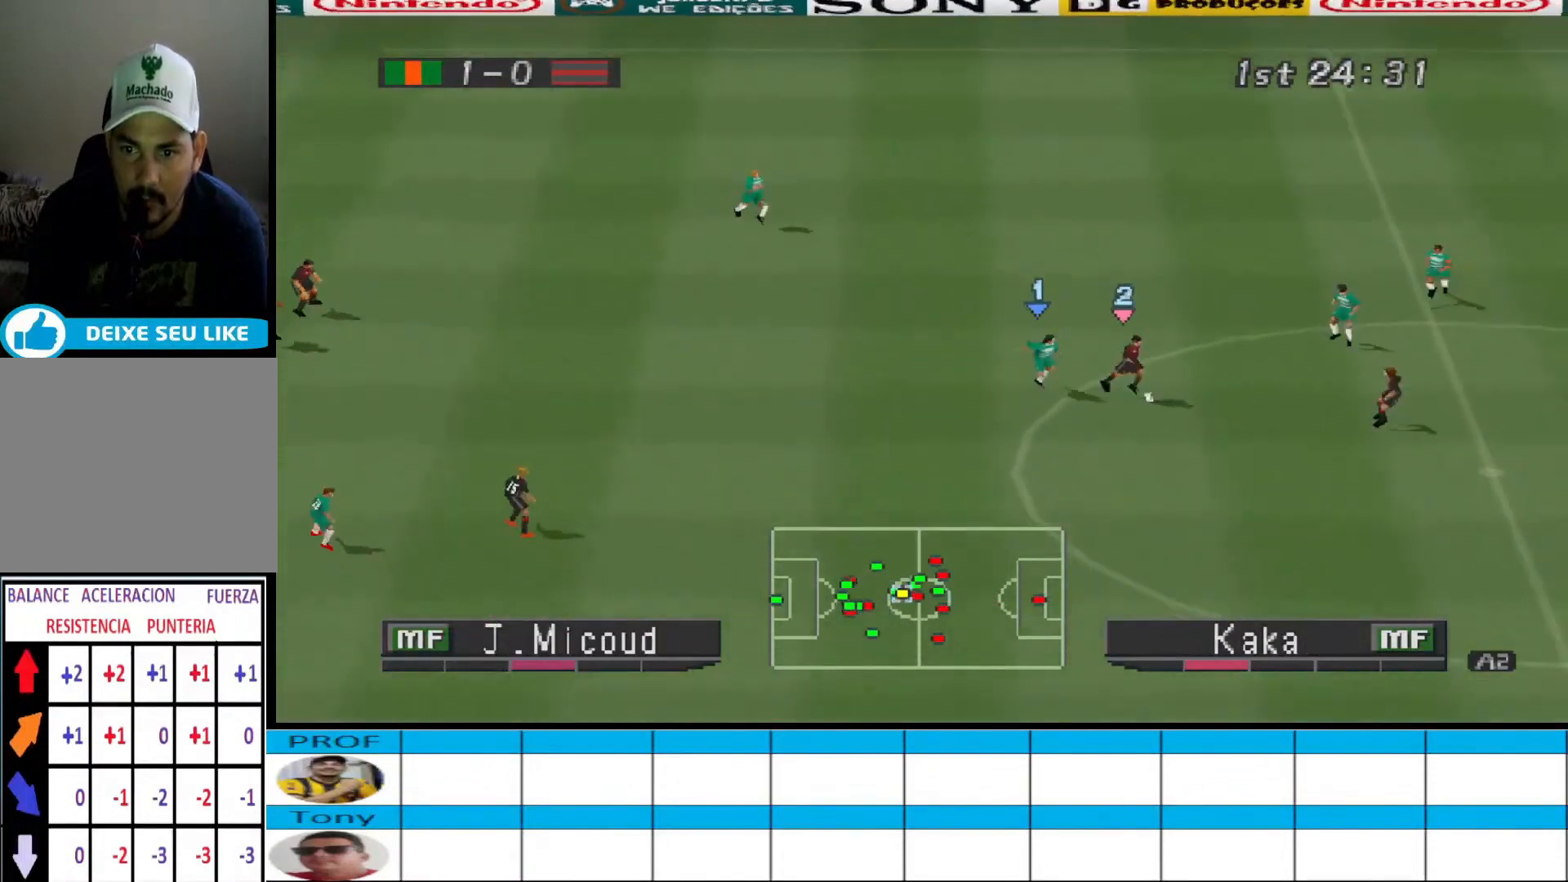
{"buttons": ["CROSS", "SQUARE", "R1"], "events": []}
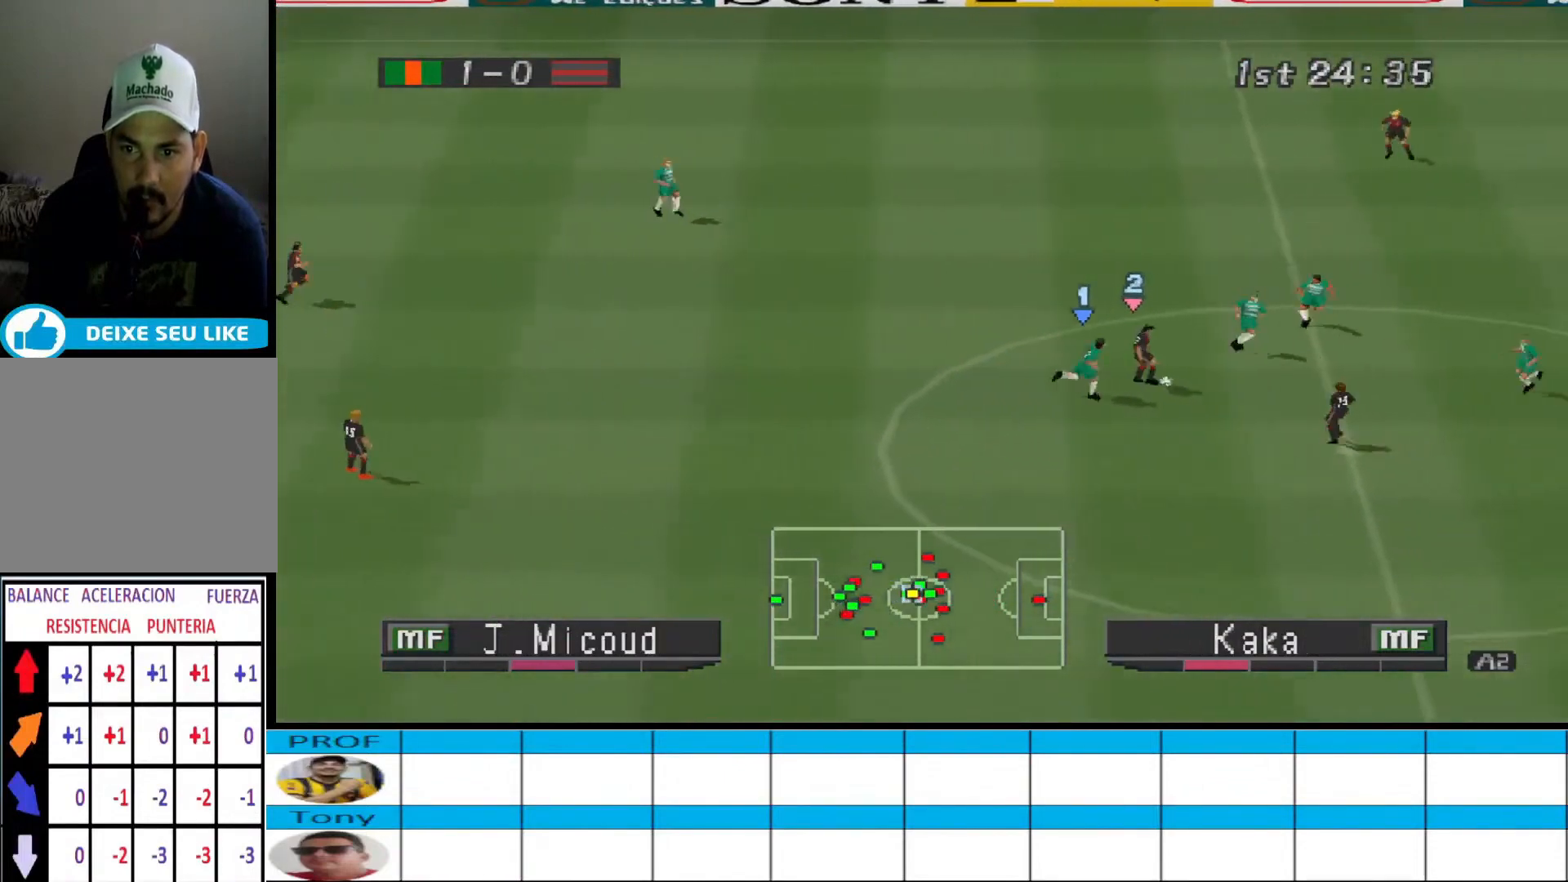
{"buttons": ["CROSS", "SQUARE", "R1"], "events": []}
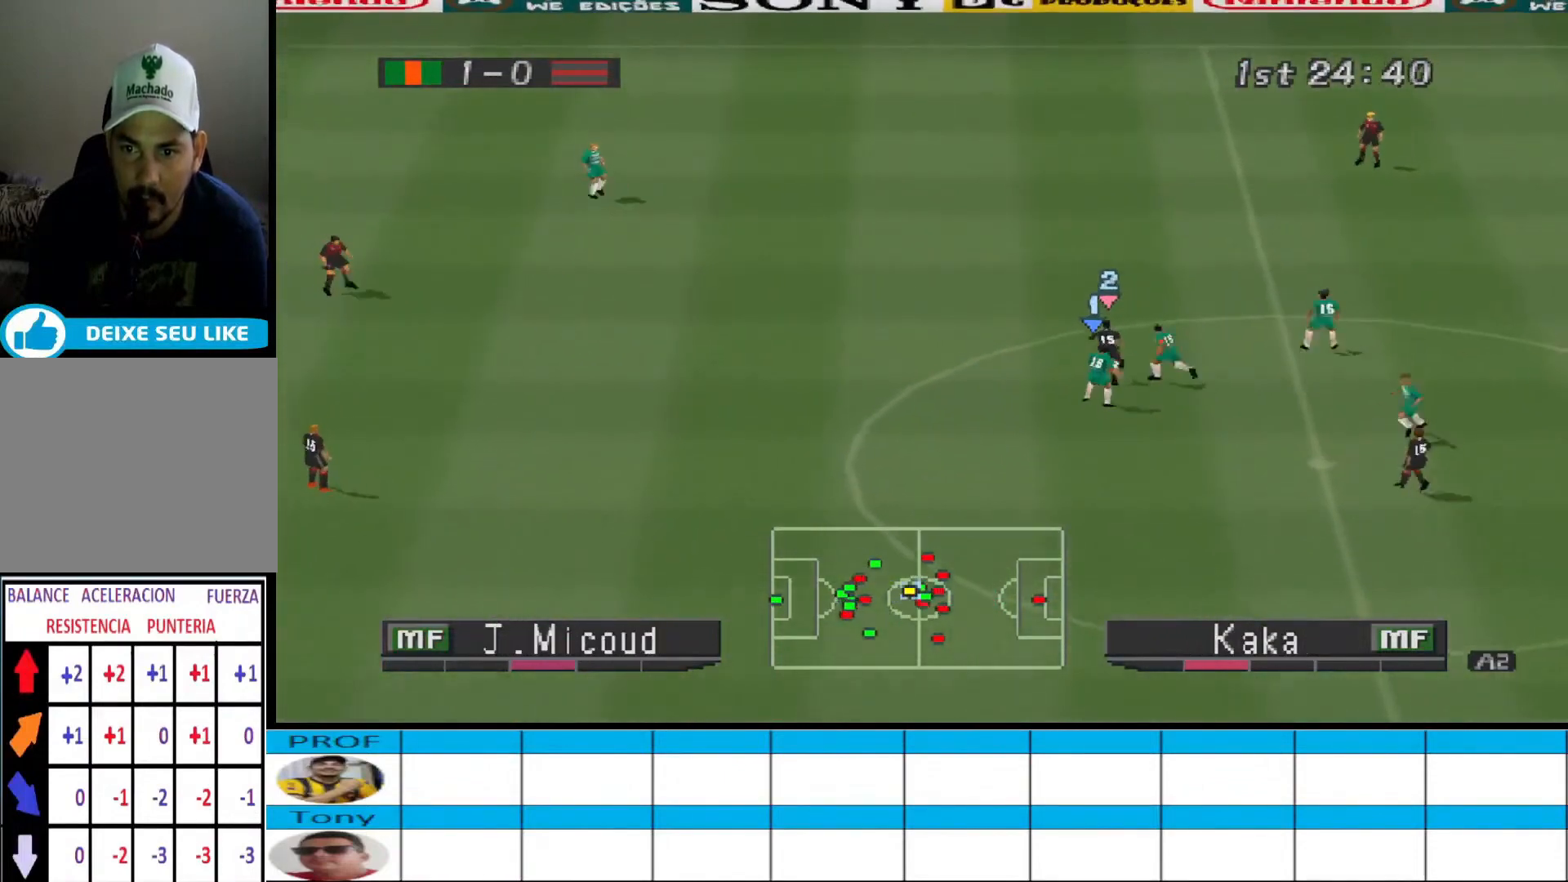
{"buttons": ["CROSS", "SQUARE", "R1"], "events": [[33, "L1", "down"], [100, "L1", "up"]]}
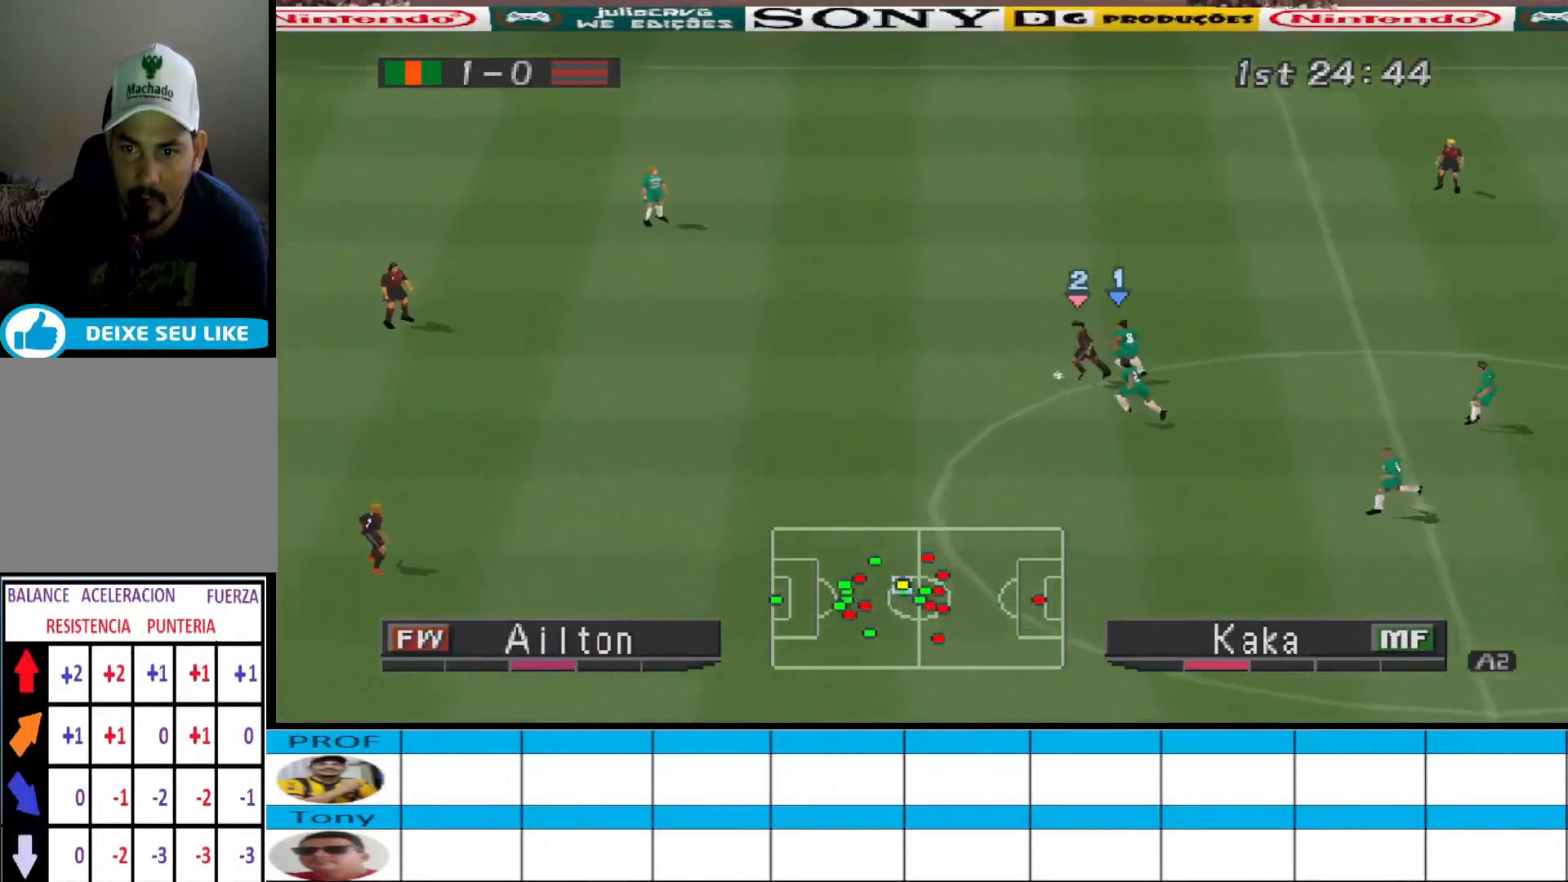
{"buttons": ["CROSS", "SQUARE", "R1"], "events": []}
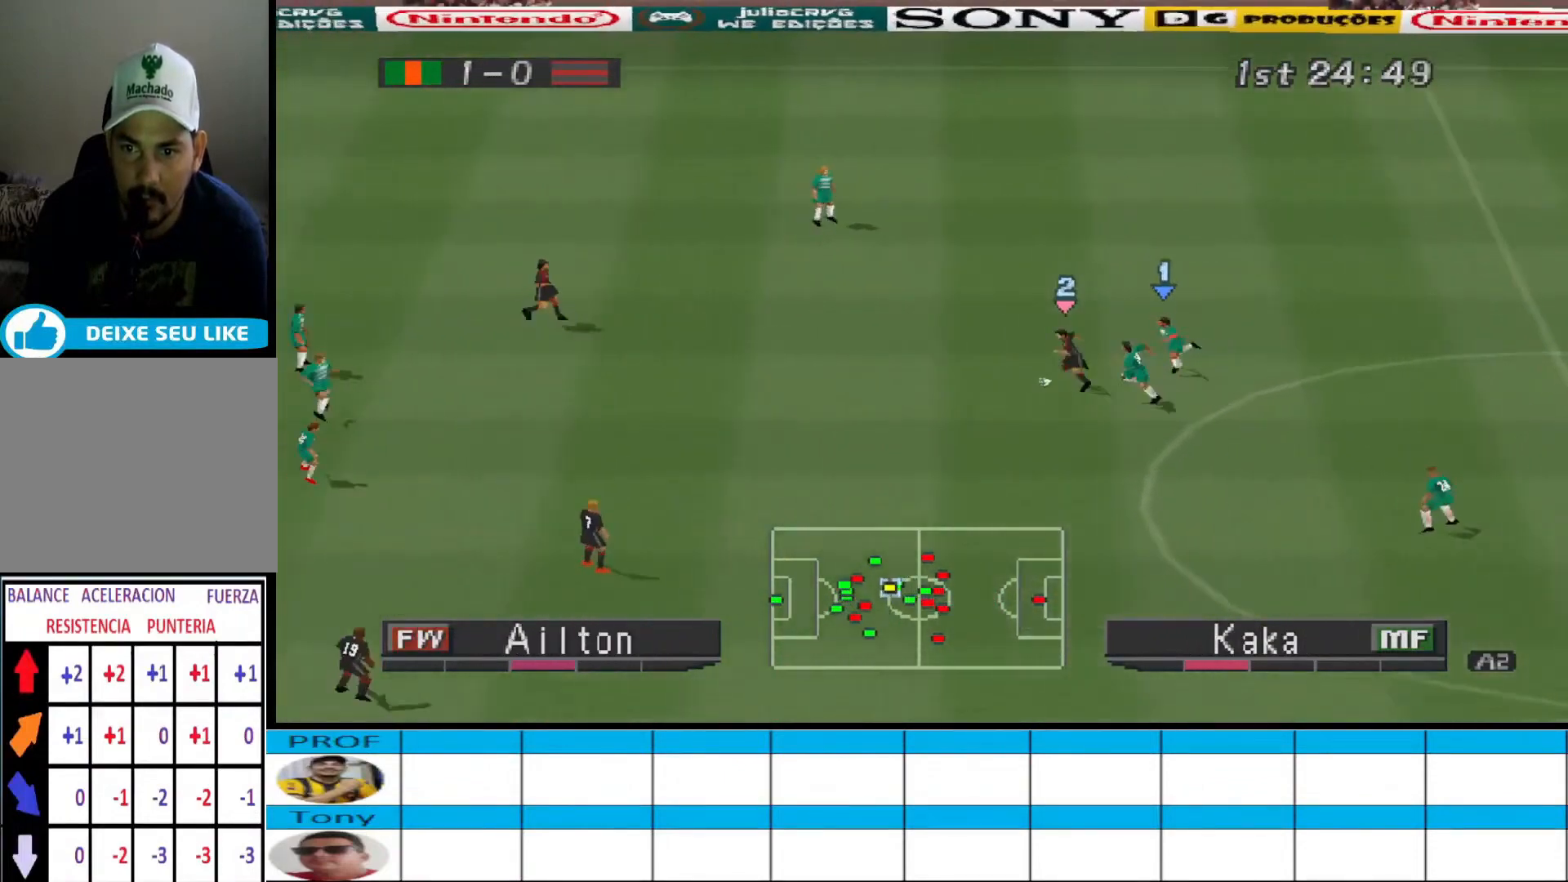
{"buttons": ["CROSS", "SQUARE", "R1"], "events": []}
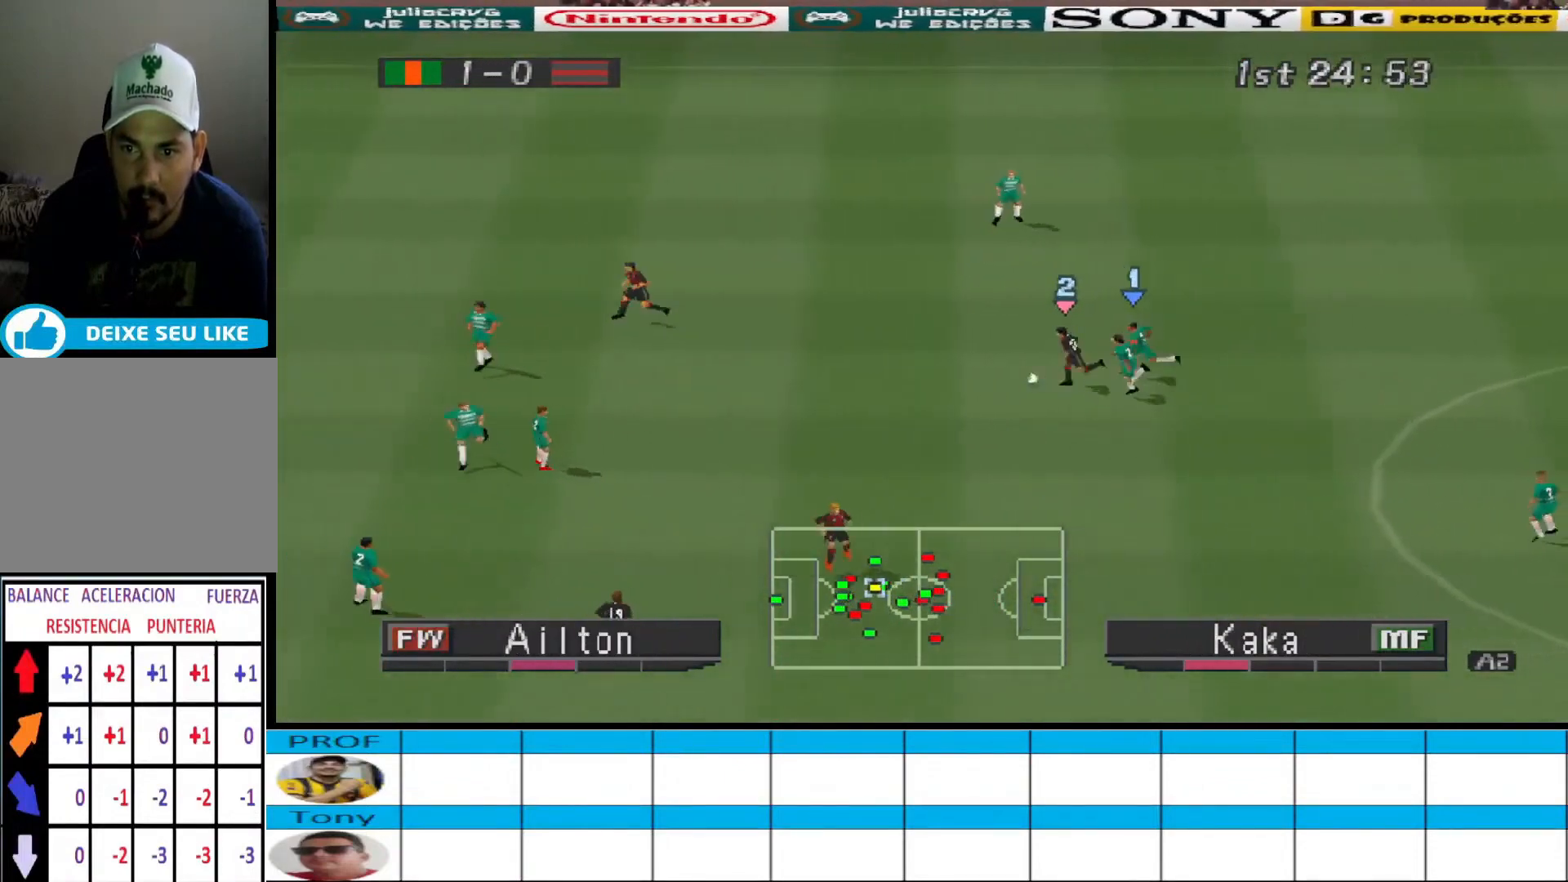
{"buttons": ["CROSS", "SQUARE", "R1"], "events": []}